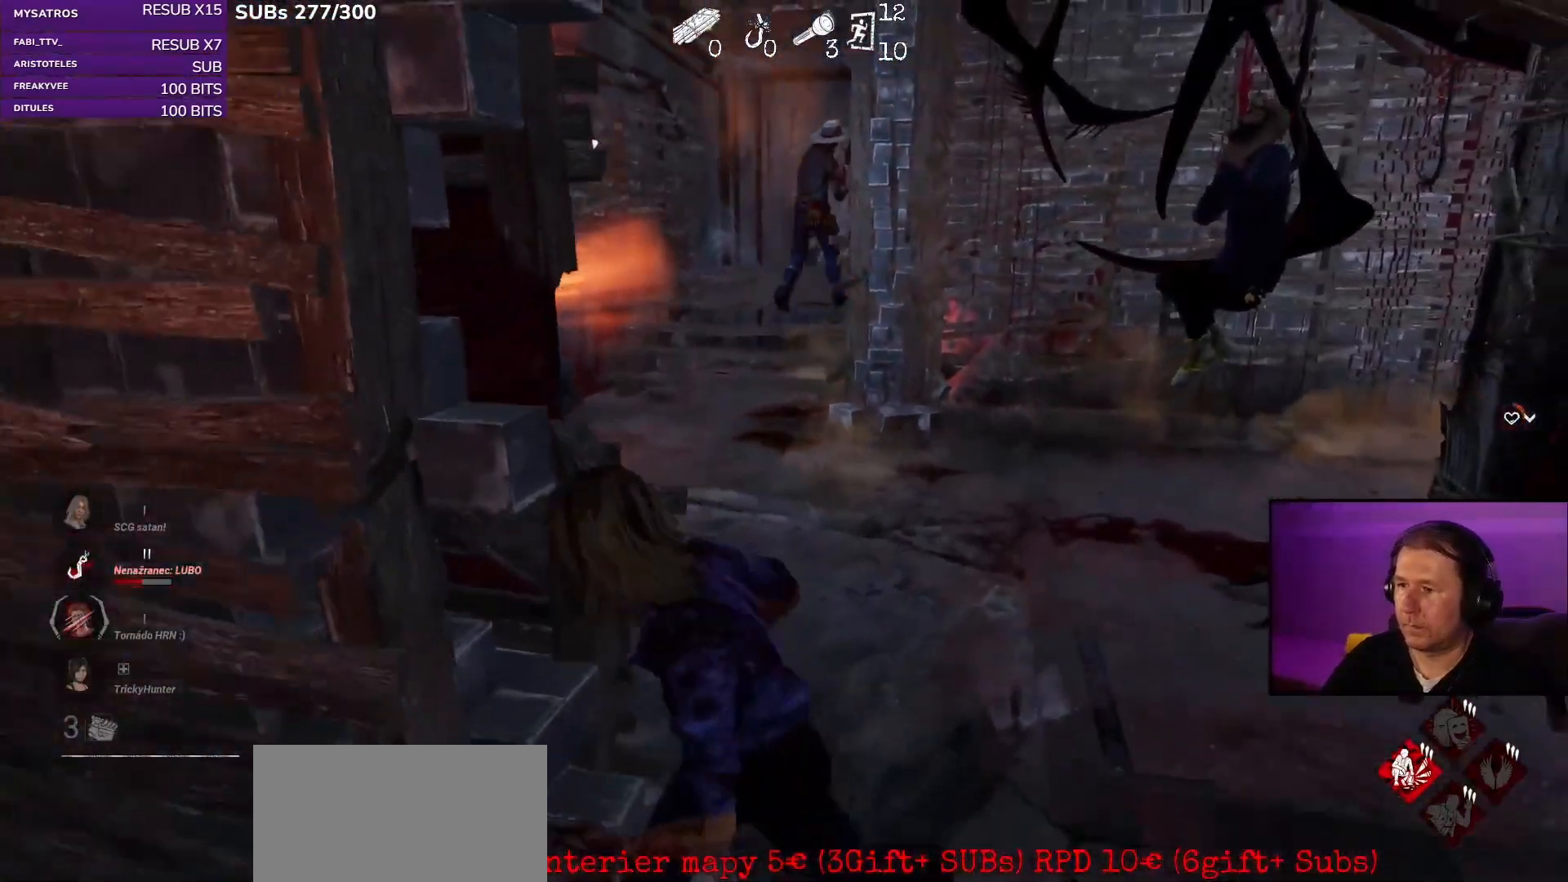
Gameplay with keyboard and mouse; each line is a JSON object with the keys and mouse buttons held at the frame after it. "events" lists presses ("down") and releases ("up") of "a", "ctrl", "d", "e", "q", "s", "shift", "space", "w", "mouse_left", "mouse_wheel", "mouse_right", "mouse_mb4" and "mouse_mb5" between this image and that frame as [ms after this image, input, new state], when the widget could be followed in between. "mouse_left", "mouse_wheel", "mouse_right", "mouse_mb4", "mouse_mb5" = the "left", "wheel", "right", "mb4", "mb5" buttons of the "mouse" list. No other keys are recorded. "wheel" means that the mouse wheel is clicked or scrolled. Mouse movement is not recorded.
{"keys": ["a"], "mouse": [], "events": [[250, "w", "down"], [417, "w", "up"]]}
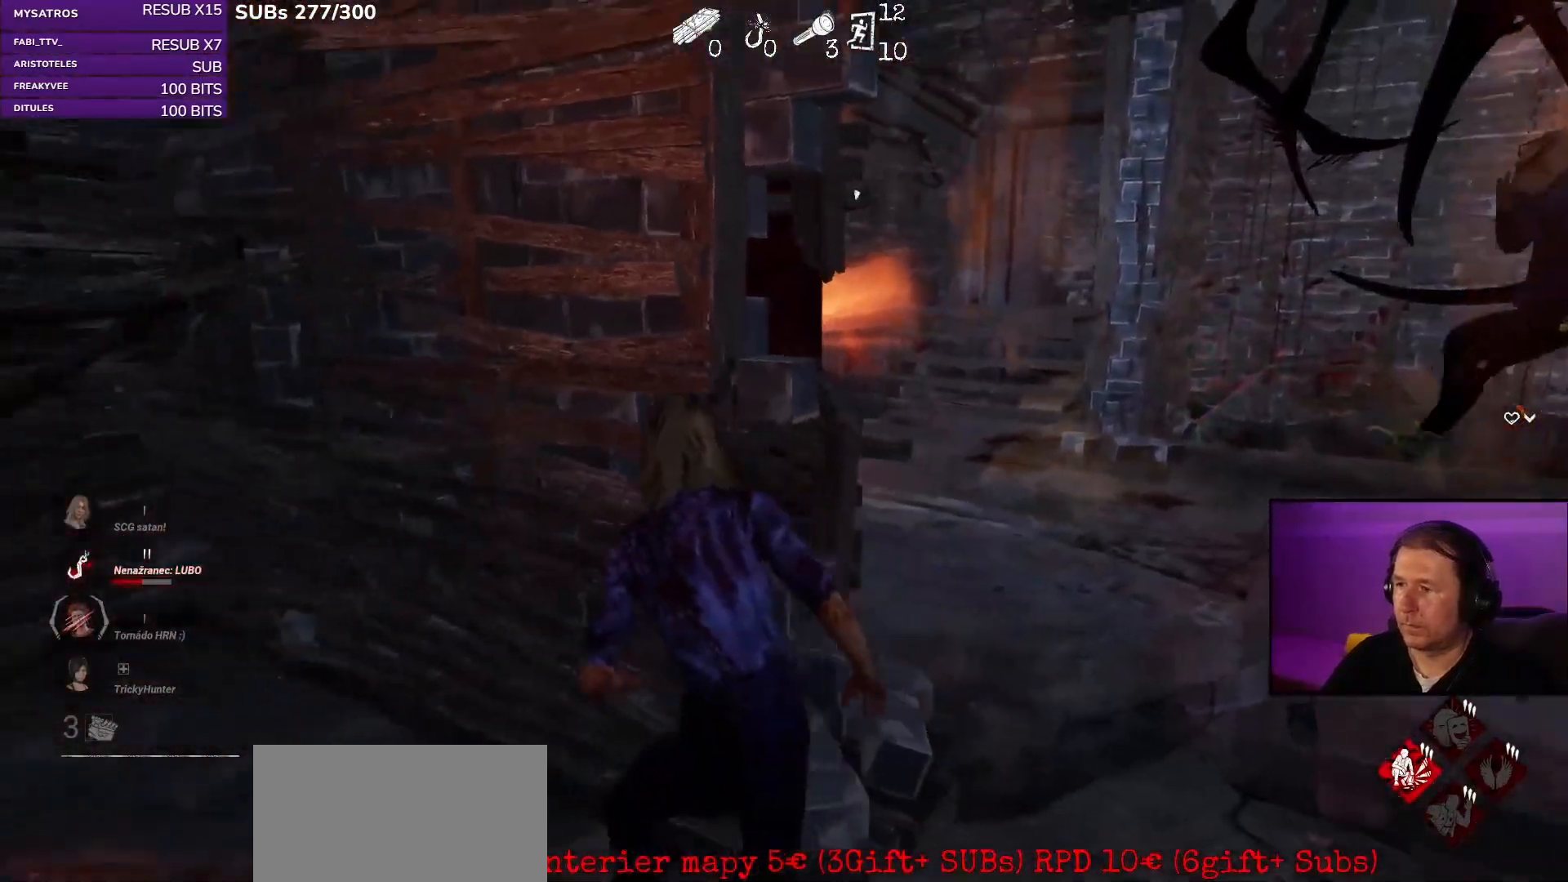
{"keys": [], "mouse": [], "events": [[100, "w", "down"], [217, "a", "up"], [267, "w", "up"], [283, "w", "down"], [367, "w", "up"]]}
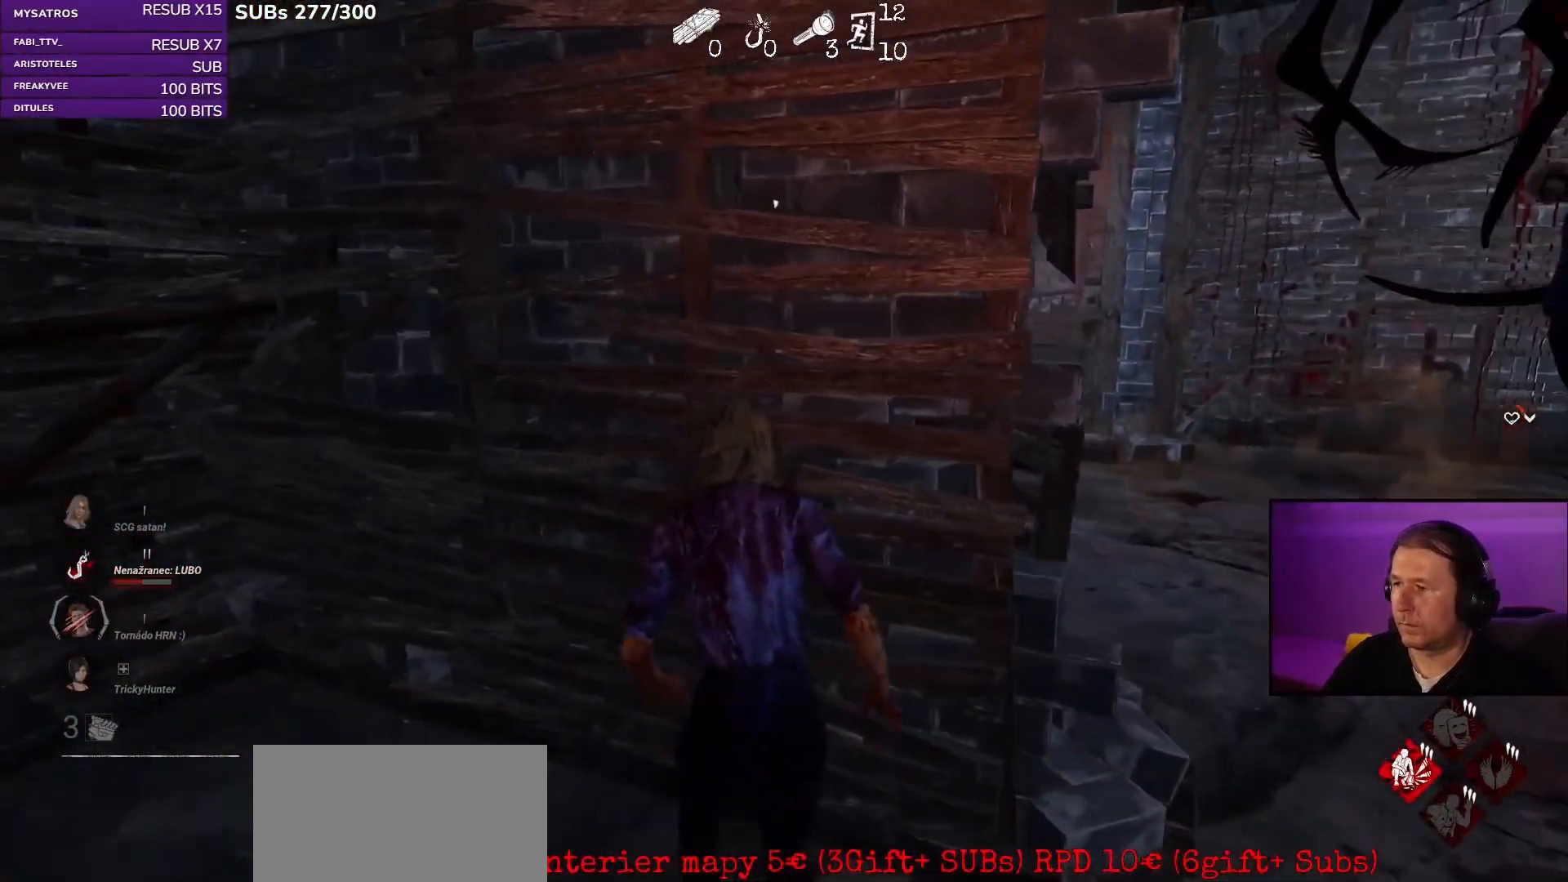
{"keys": [], "mouse": [], "events": []}
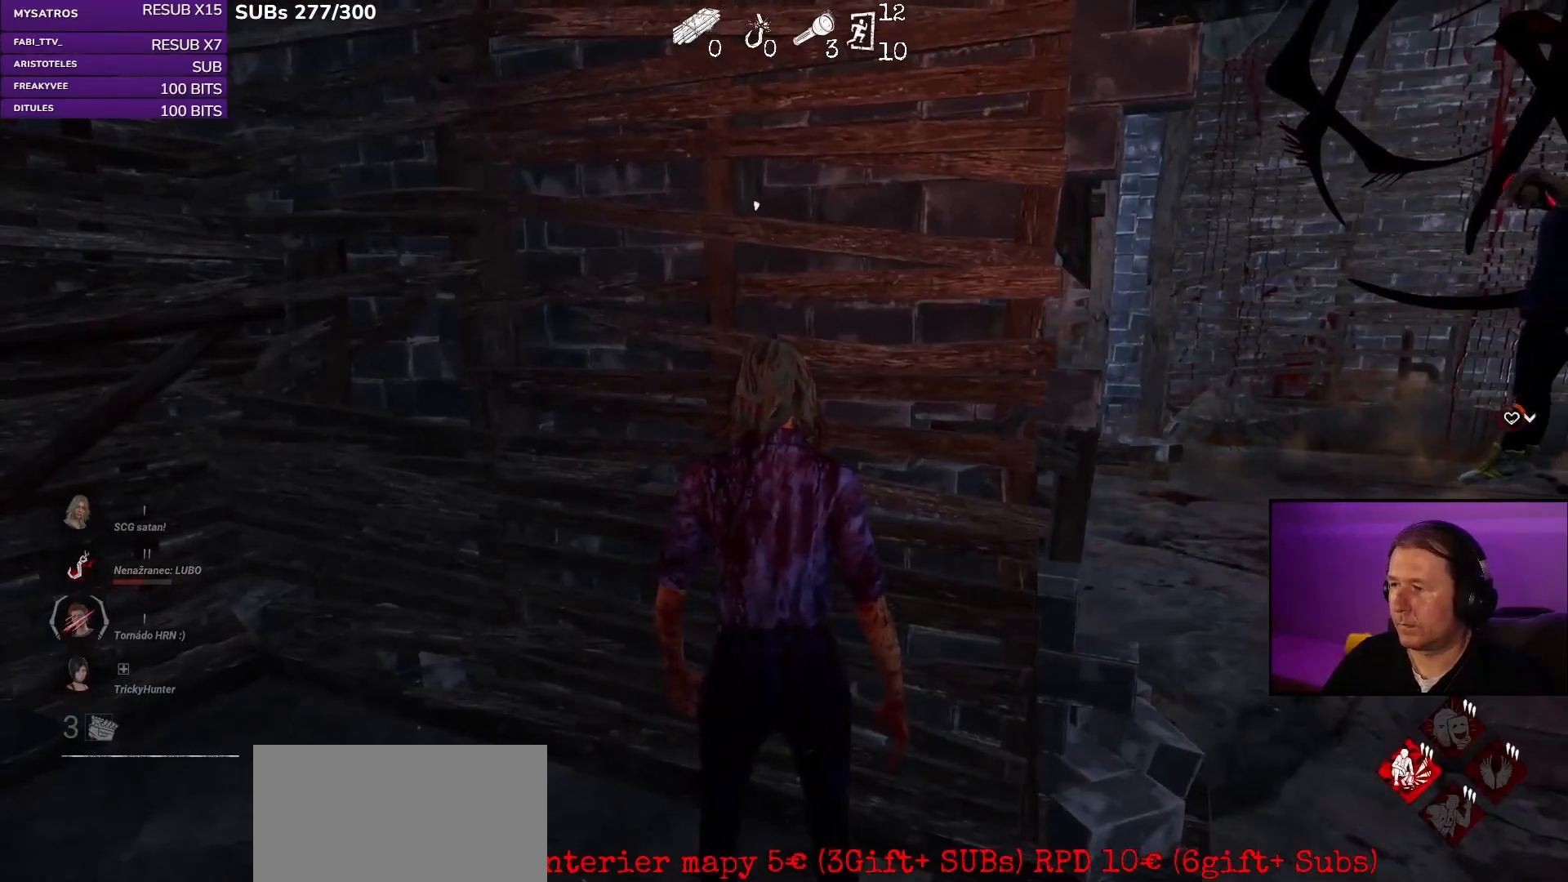
{"keys": [], "mouse": [], "events": [[250, "d", "down"], [383, "d", "up"]]}
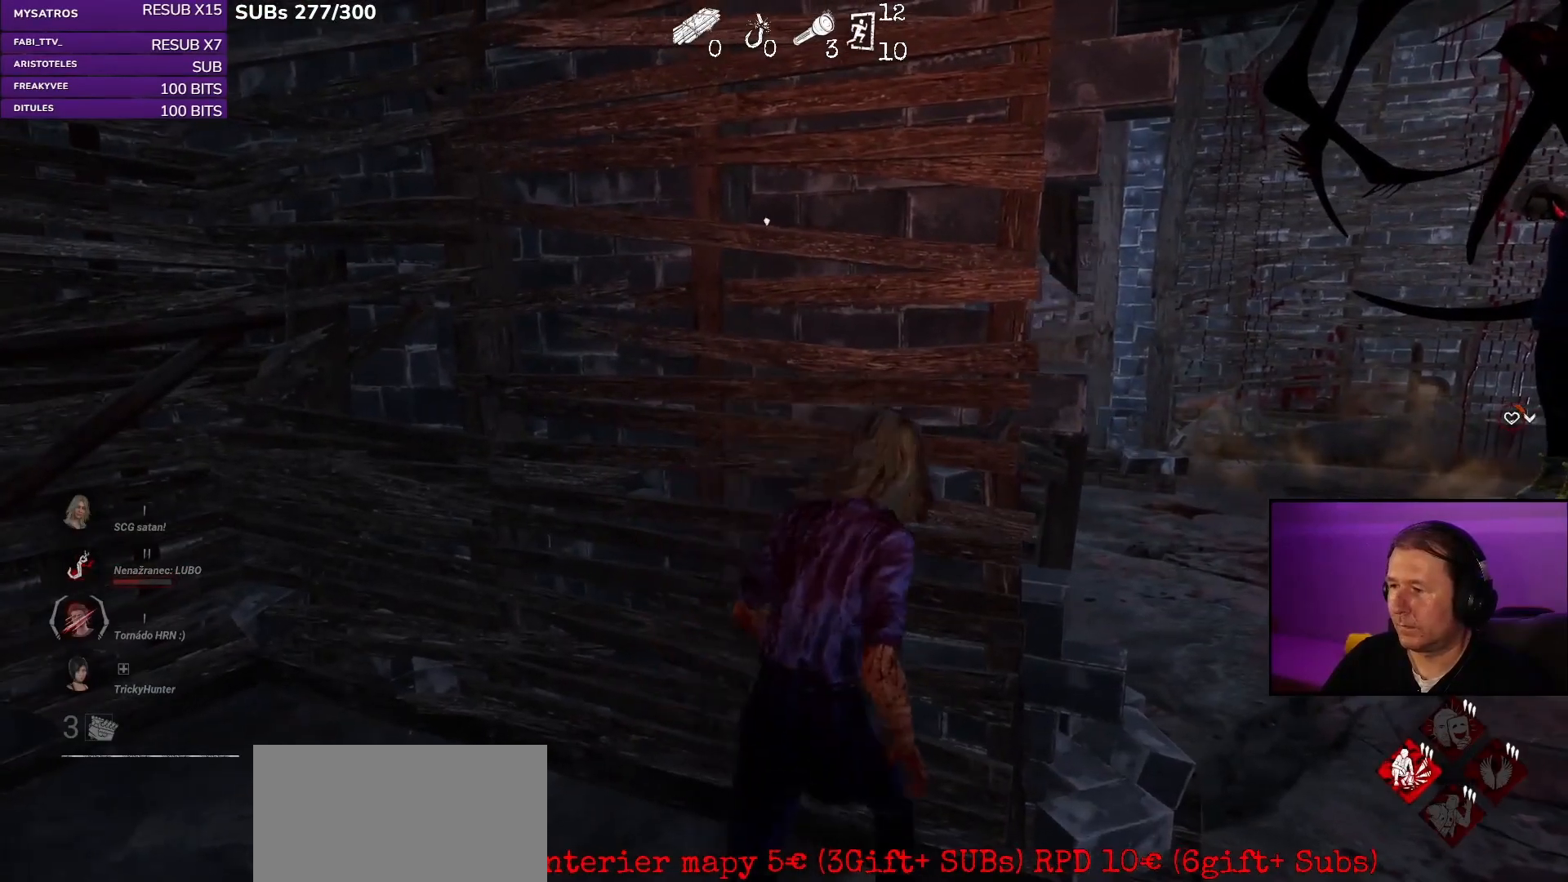
{"keys": [], "mouse": [], "events": []}
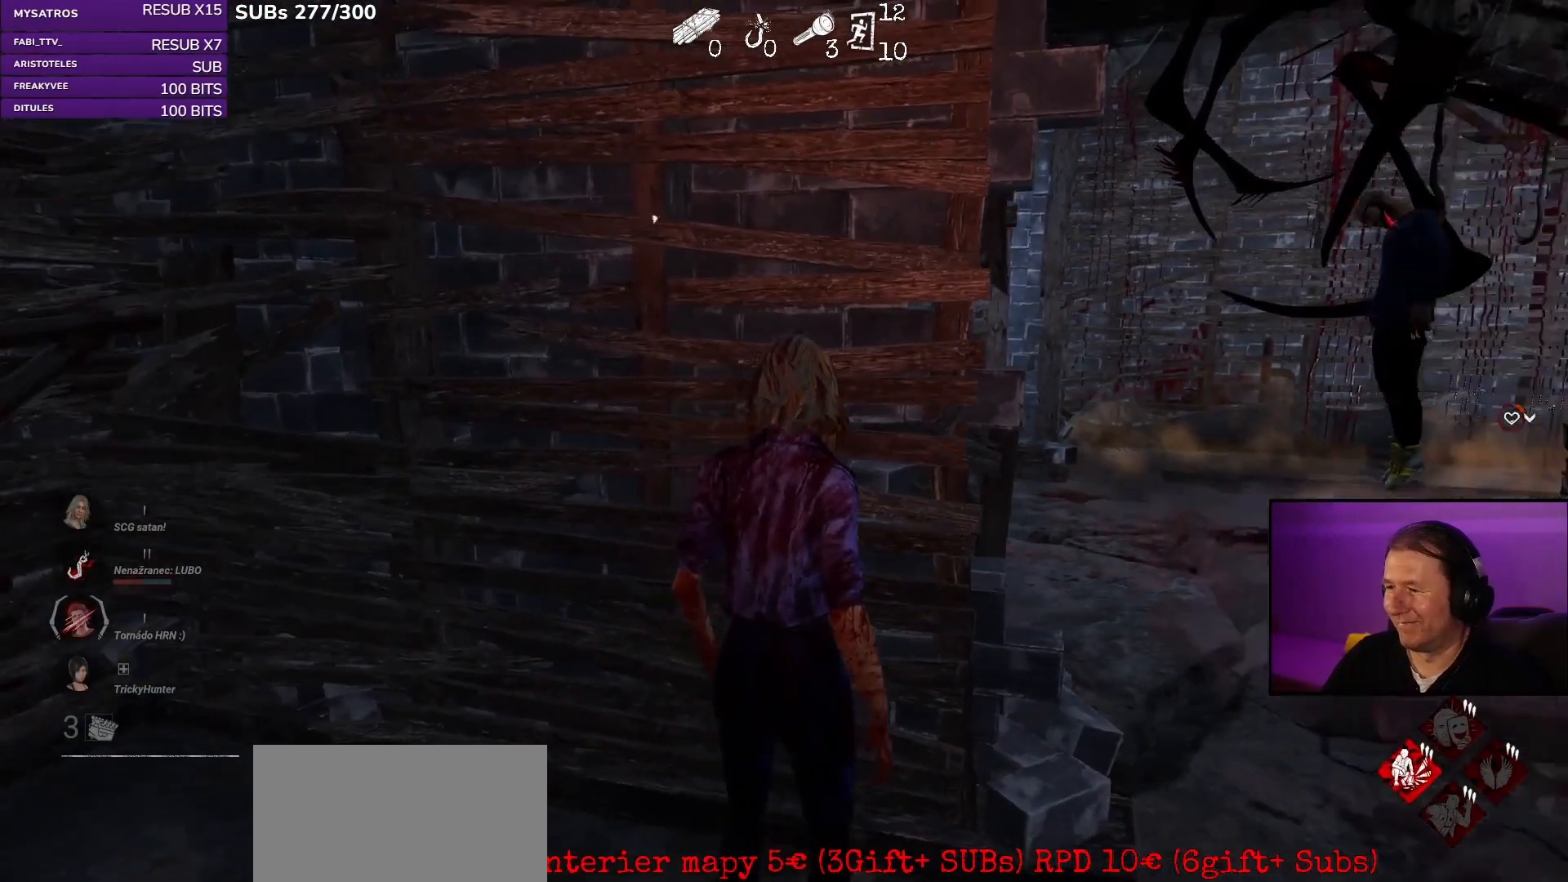
{"keys": [], "mouse": [], "events": []}
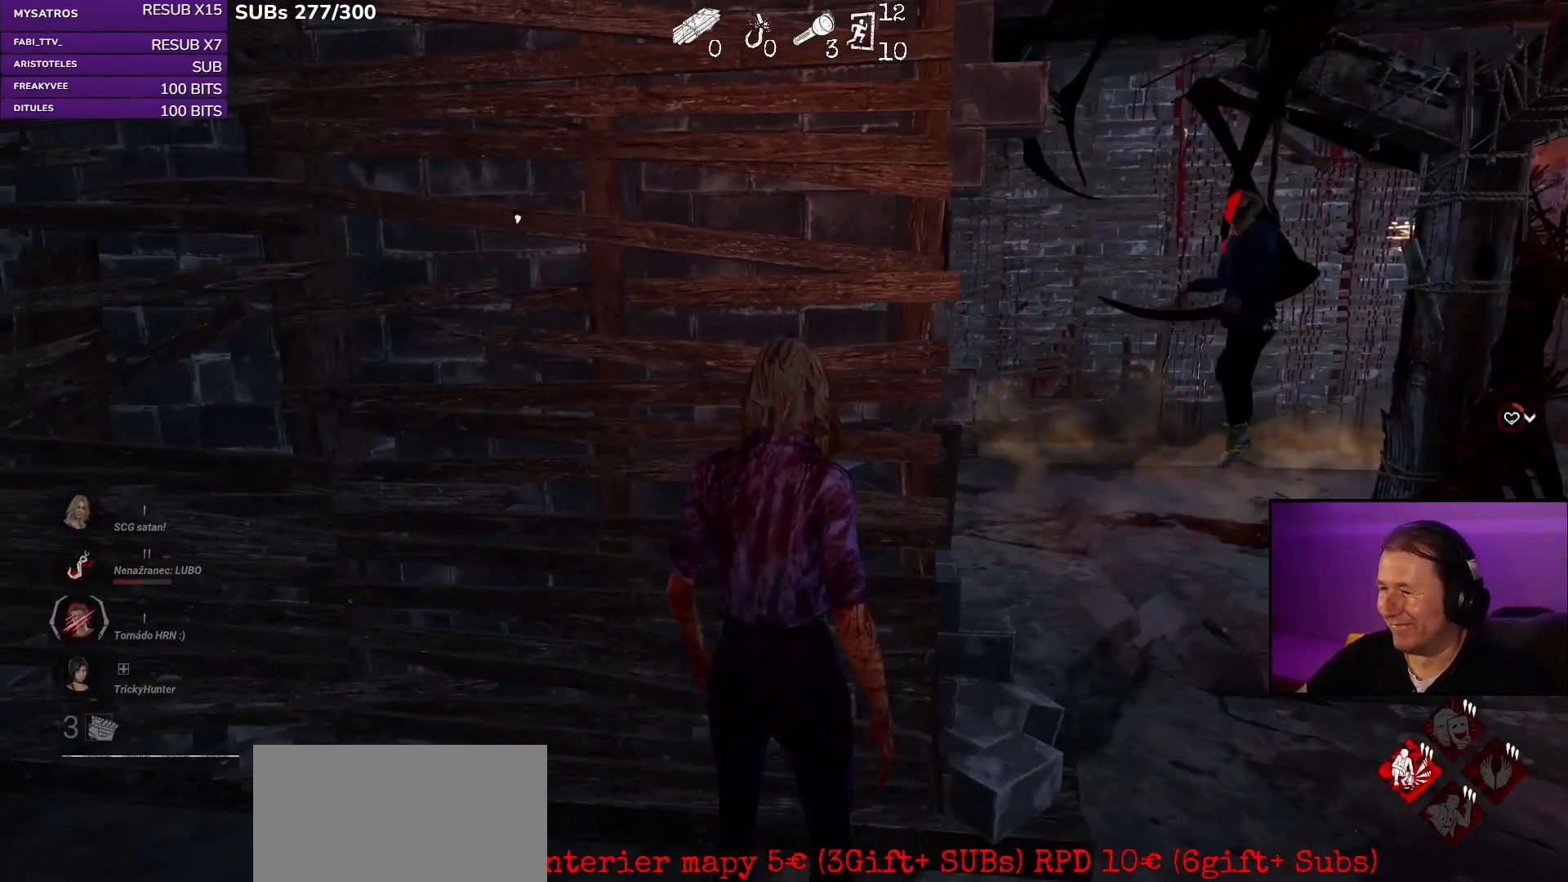
{"keys": [], "mouse": [], "events": []}
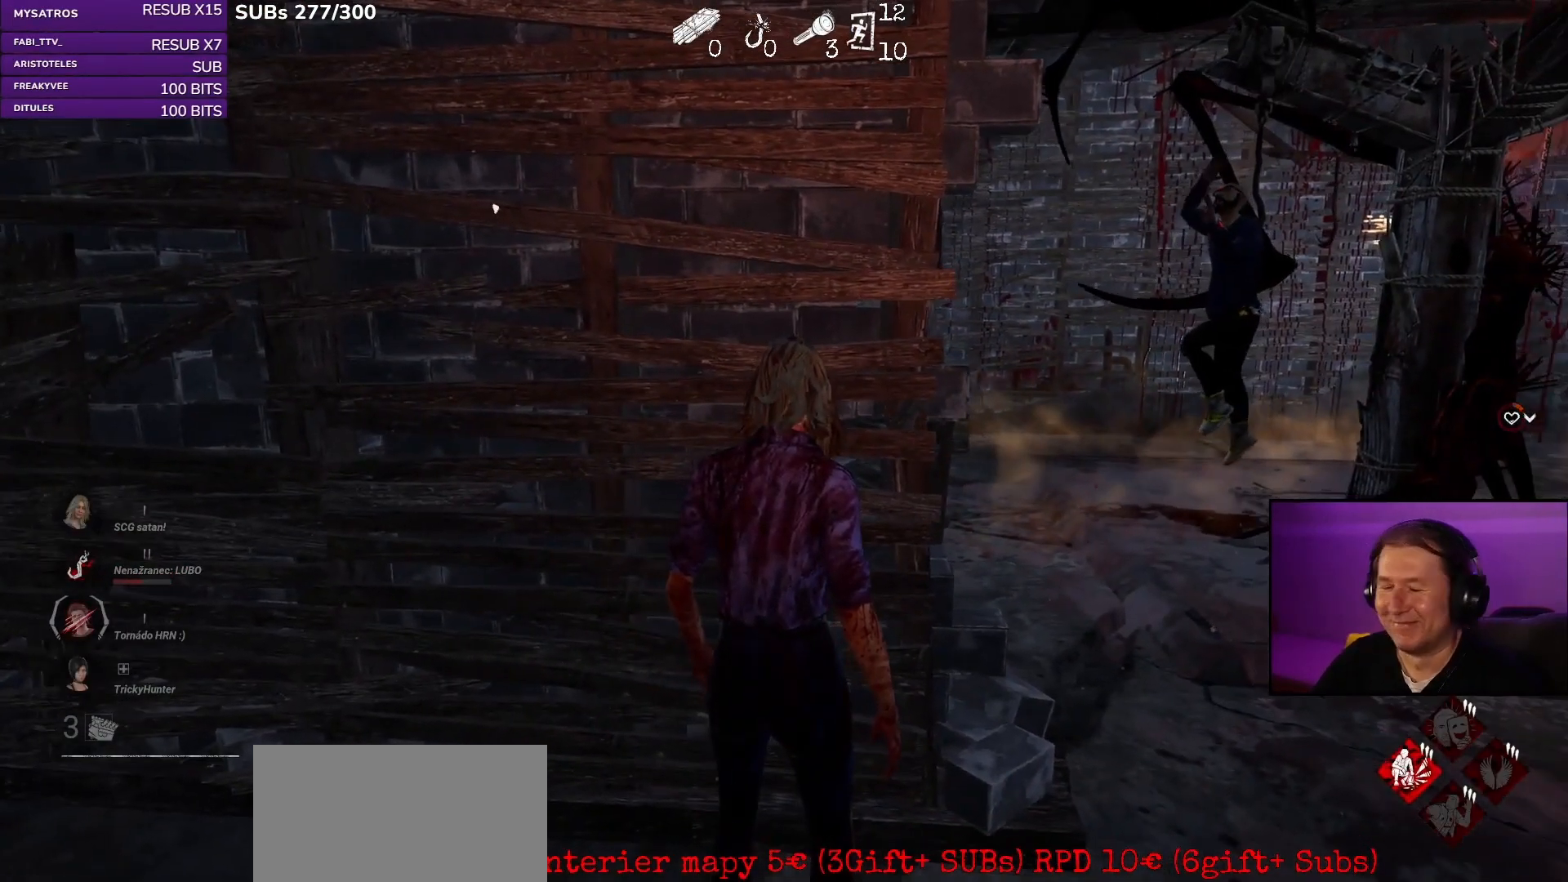
{"keys": [], "mouse": [], "events": []}
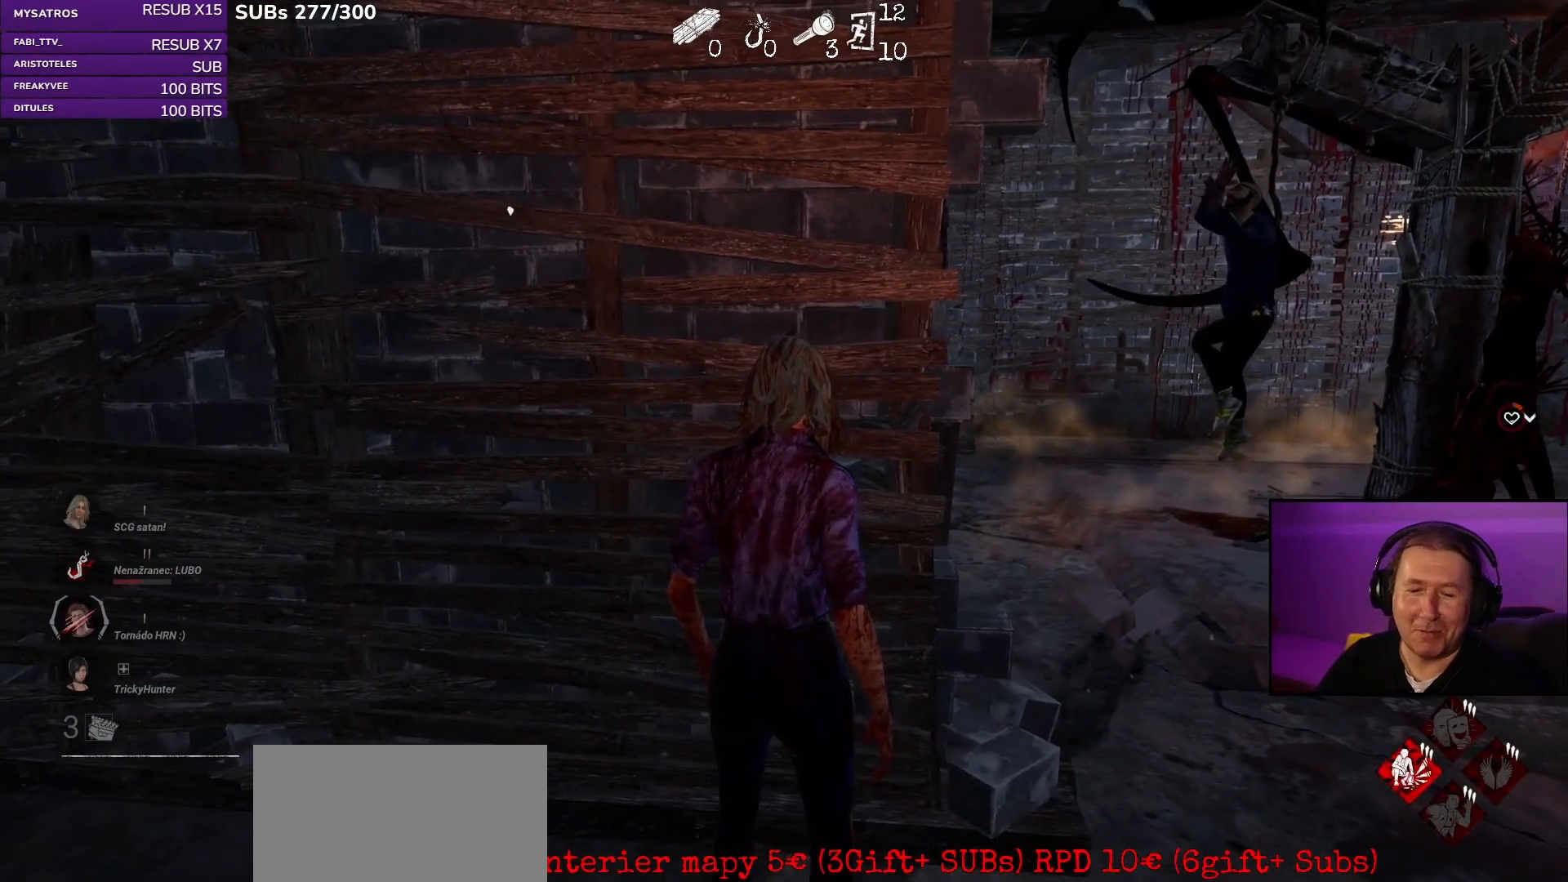
{"keys": [], "mouse": [], "events": []}
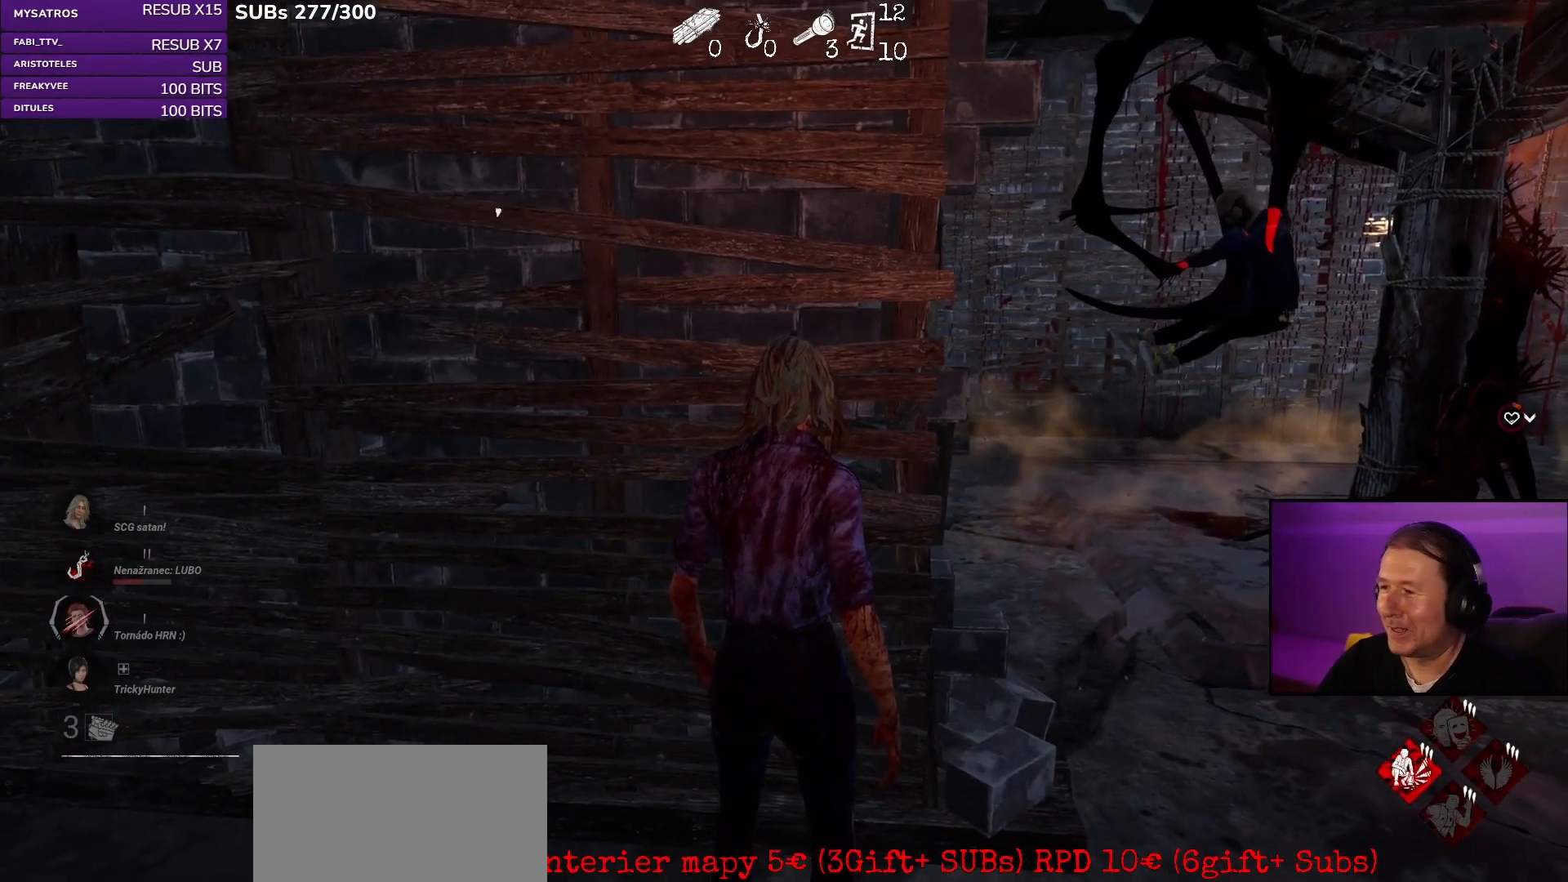
{"keys": ["a", "w"], "mouse": [], "events": [[67, "d", "down"], [267, "d", "up"], [467, "a", "down"], [500, "w", "down"]]}
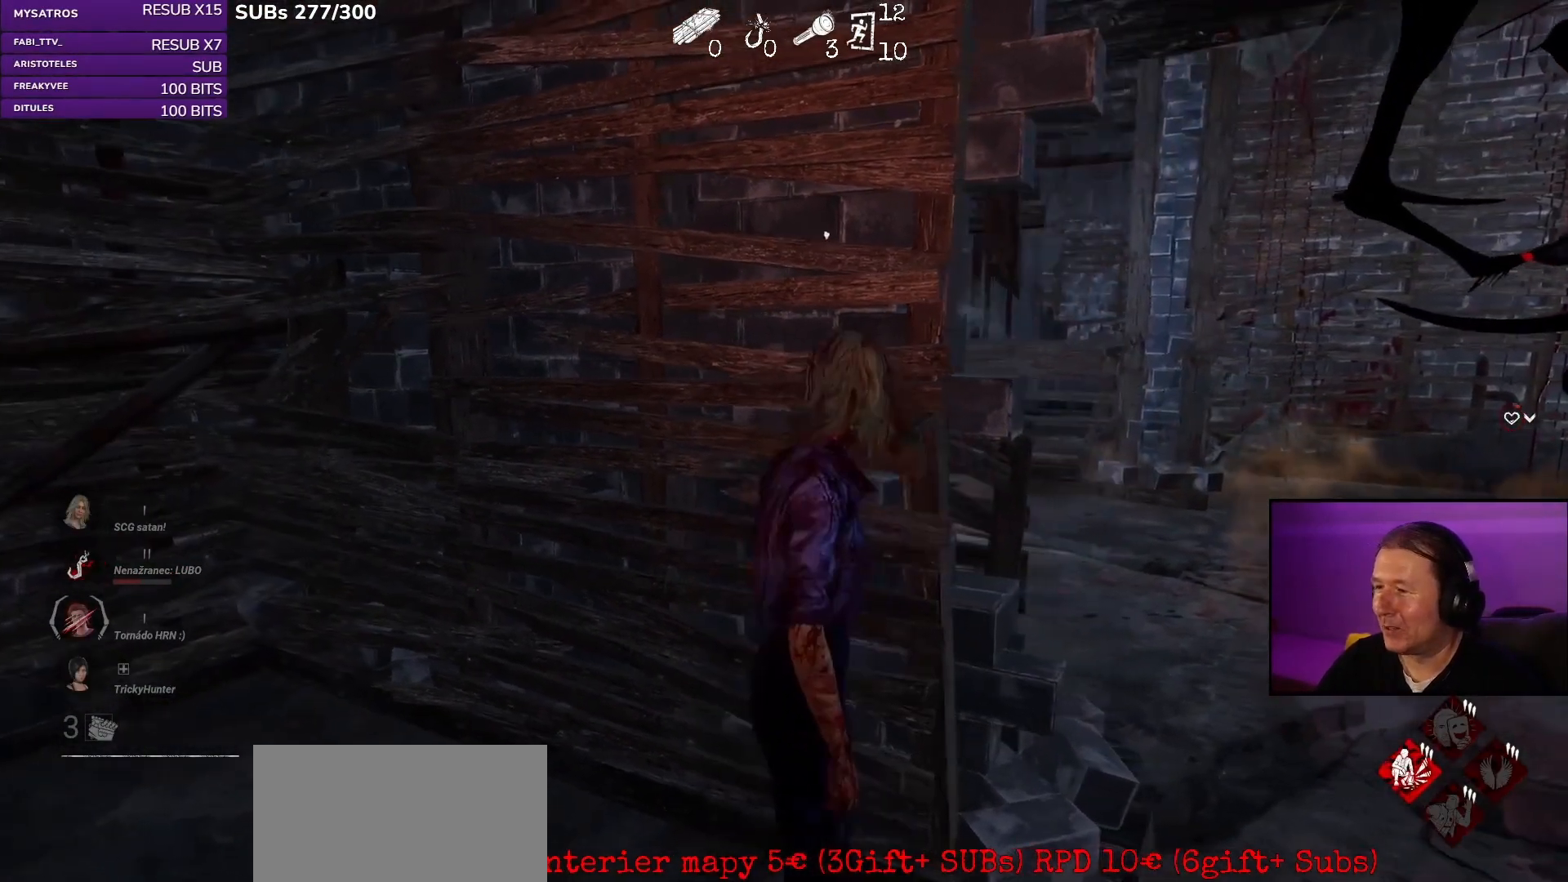
{"keys": [], "mouse": [], "events": [[167, "a", "up"], [167, "w", "up"], [283, "d", "down"], [467, "d", "up"]]}
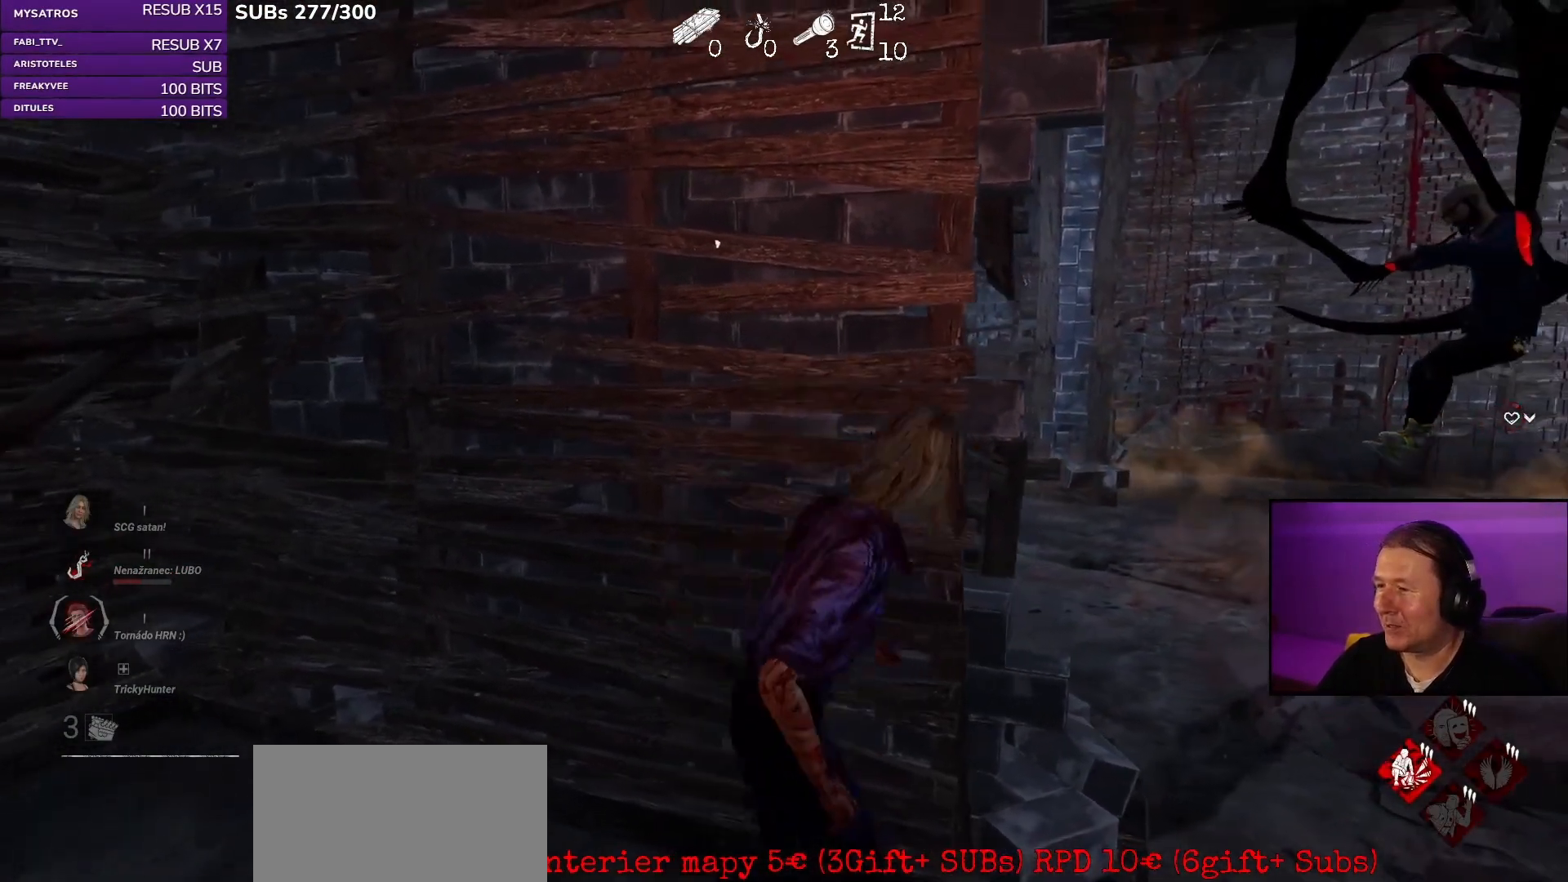
{"keys": [], "mouse": [], "events": [[117, "a", "down"], [283, "a", "up"], [300, "d", "down"], [433, "d", "up"]]}
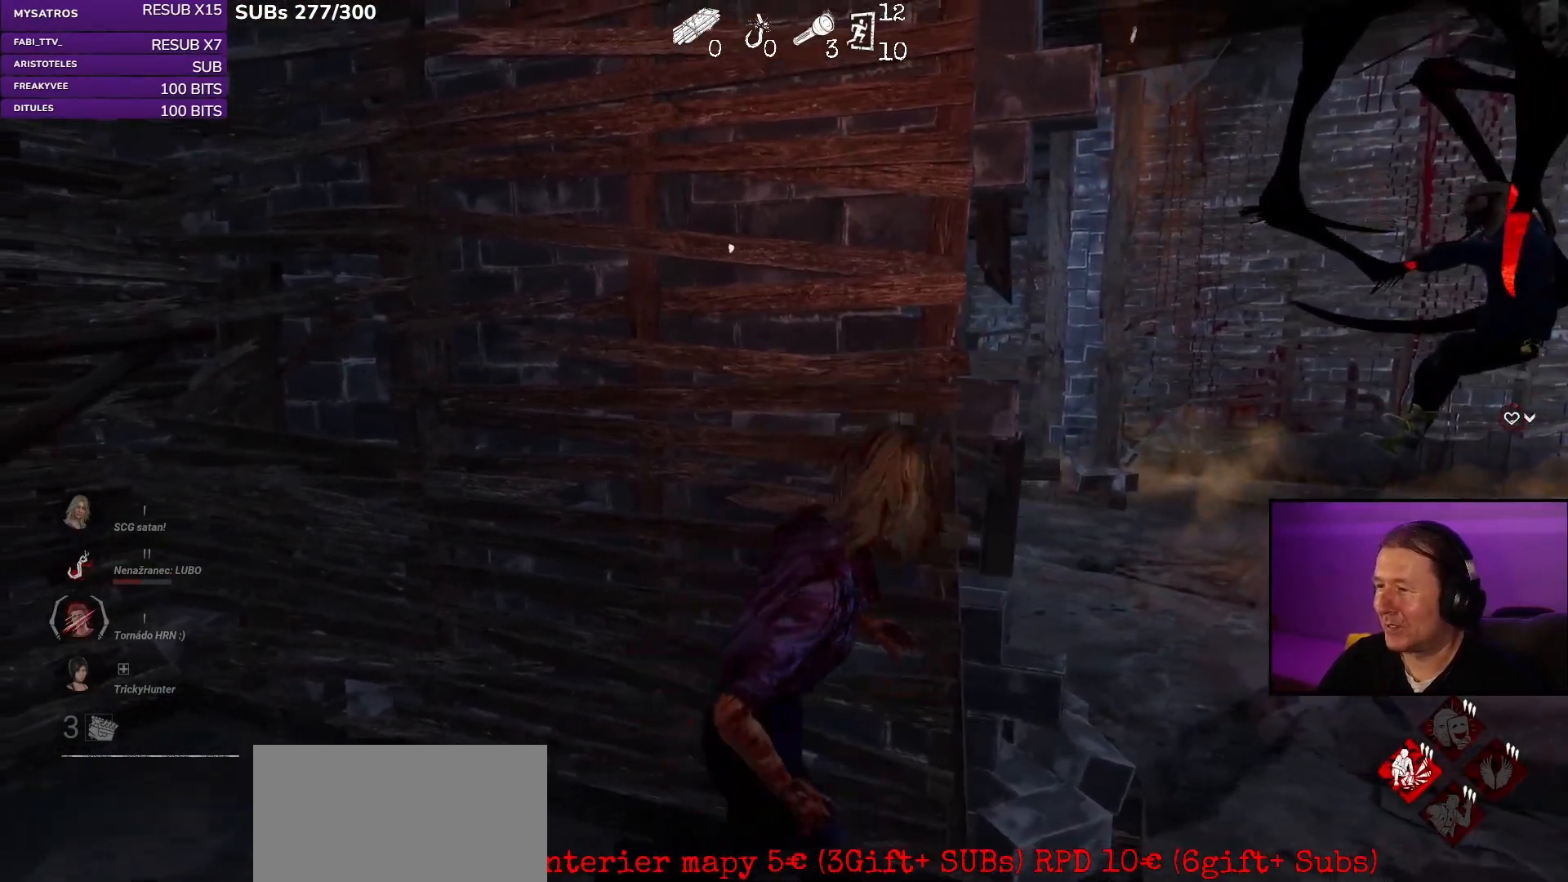
{"keys": [], "mouse": [], "events": [[50, "a", "down"], [217, "a", "up"], [267, "d", "down"], [433, "d", "up"]]}
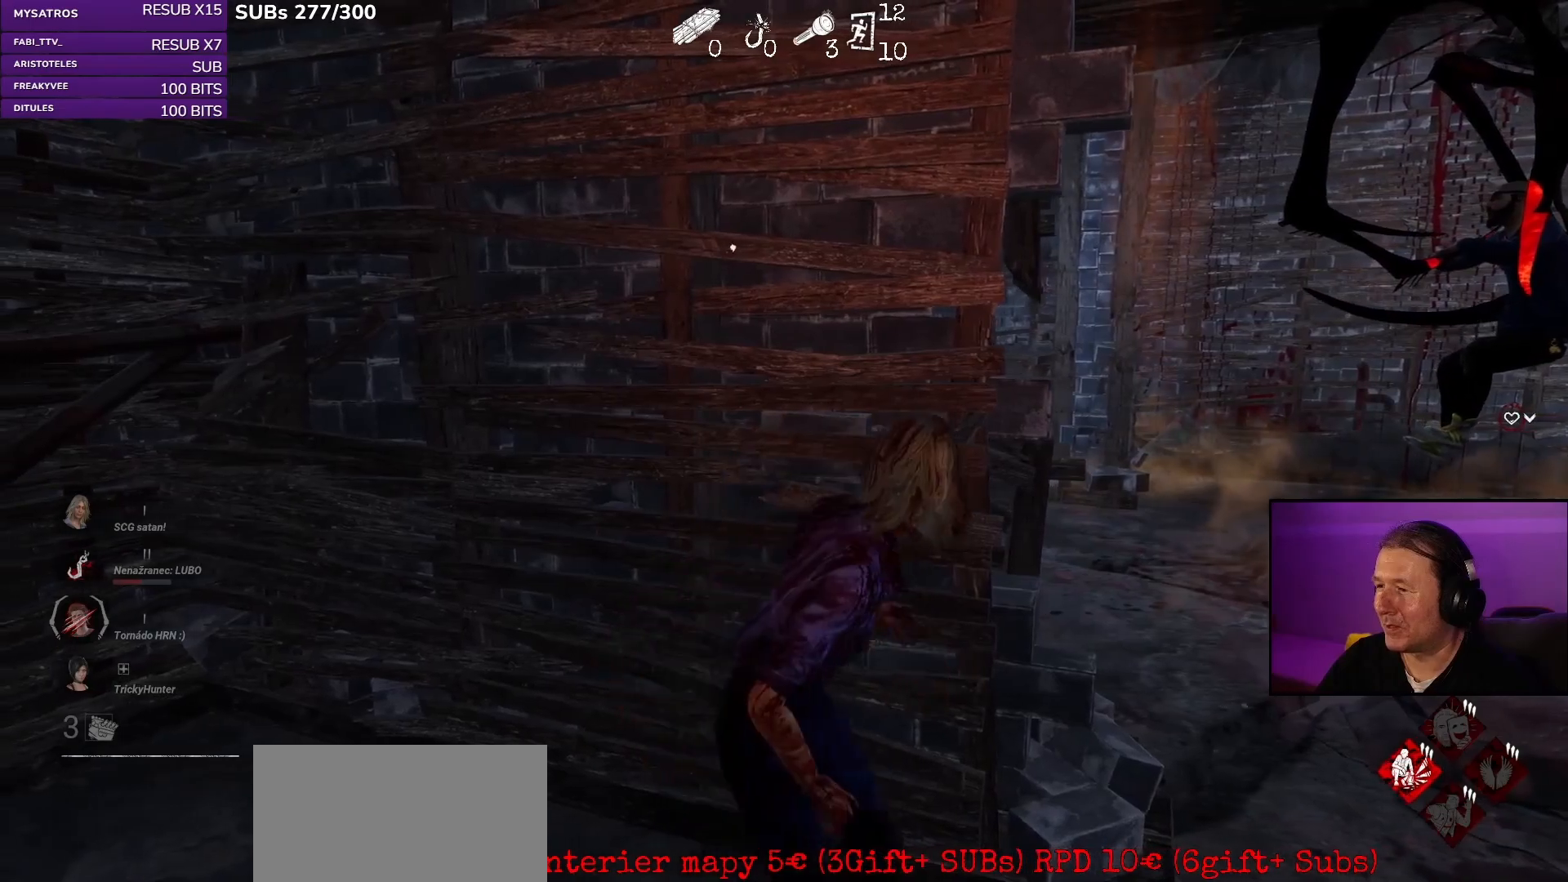
{"keys": ["a"], "mouse": [], "events": [[17, "a", "down"], [183, "a", "up"], [183, "d", "down"], [333, "d", "up"], [433, "a", "down"]]}
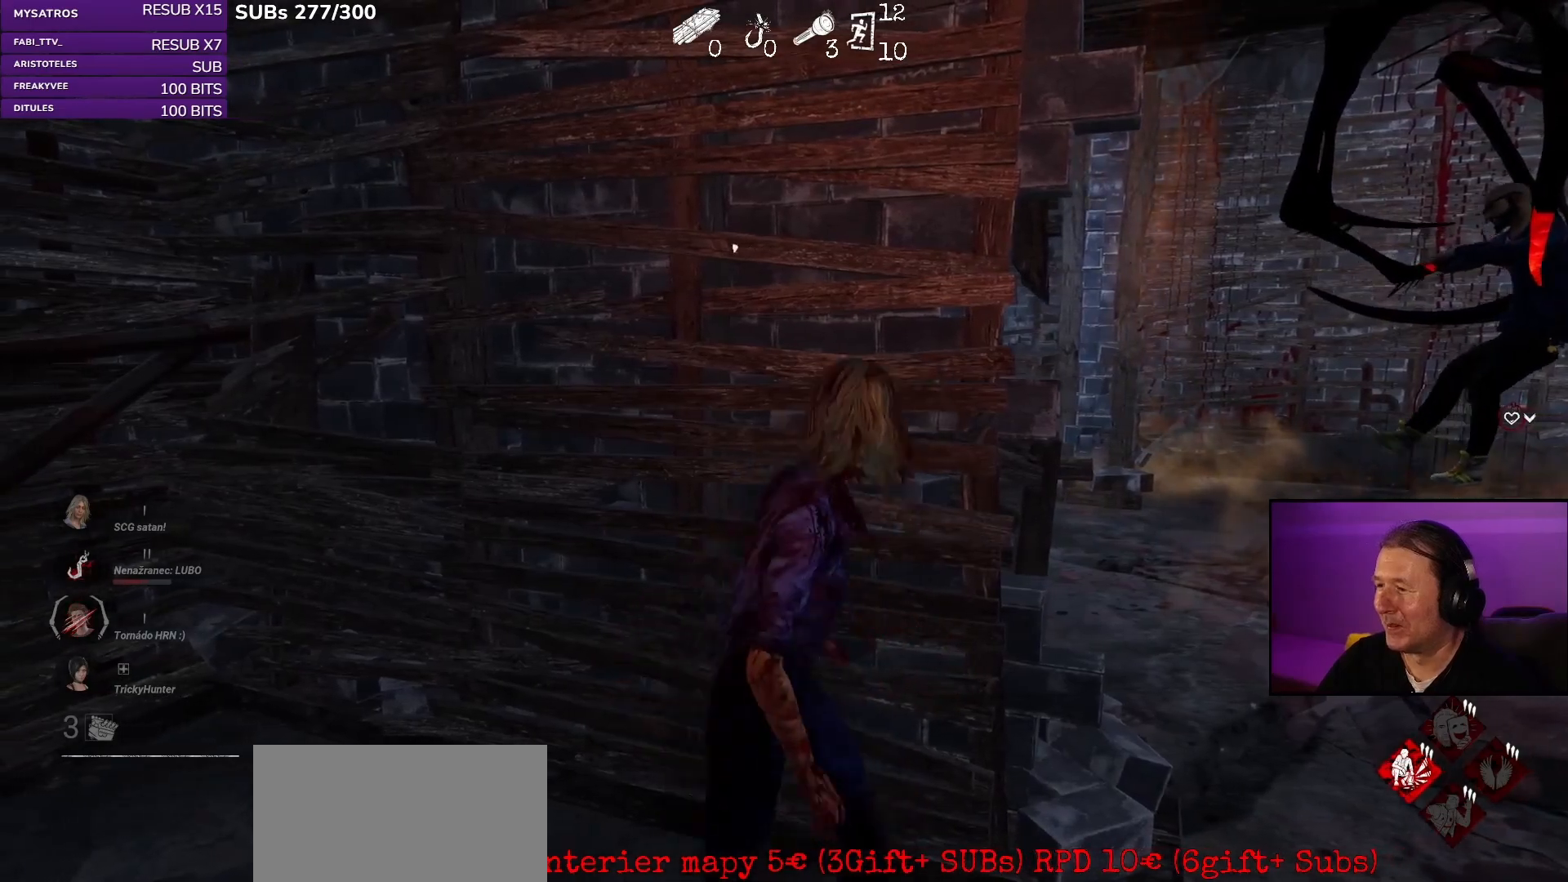
{"keys": ["a"], "mouse": [], "events": [[117, "a", "up"], [117, "d", "down"], [300, "d", "up"], [400, "a", "down"]]}
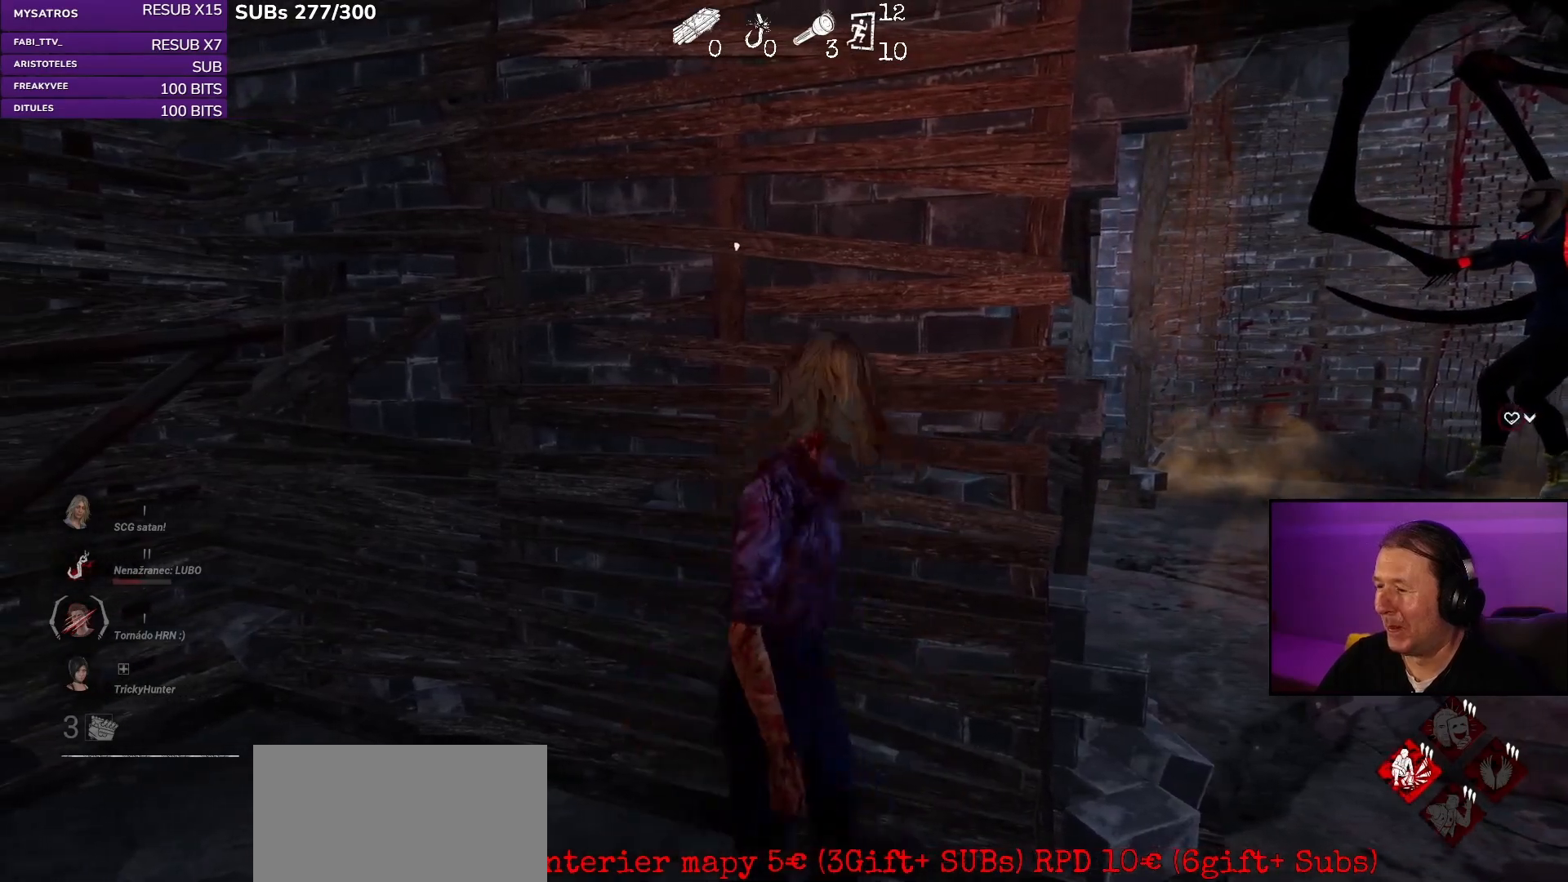
{"keys": [], "mouse": [], "events": [[67, "a", "up"], [67, "d", "down"], [283, "d", "up"]]}
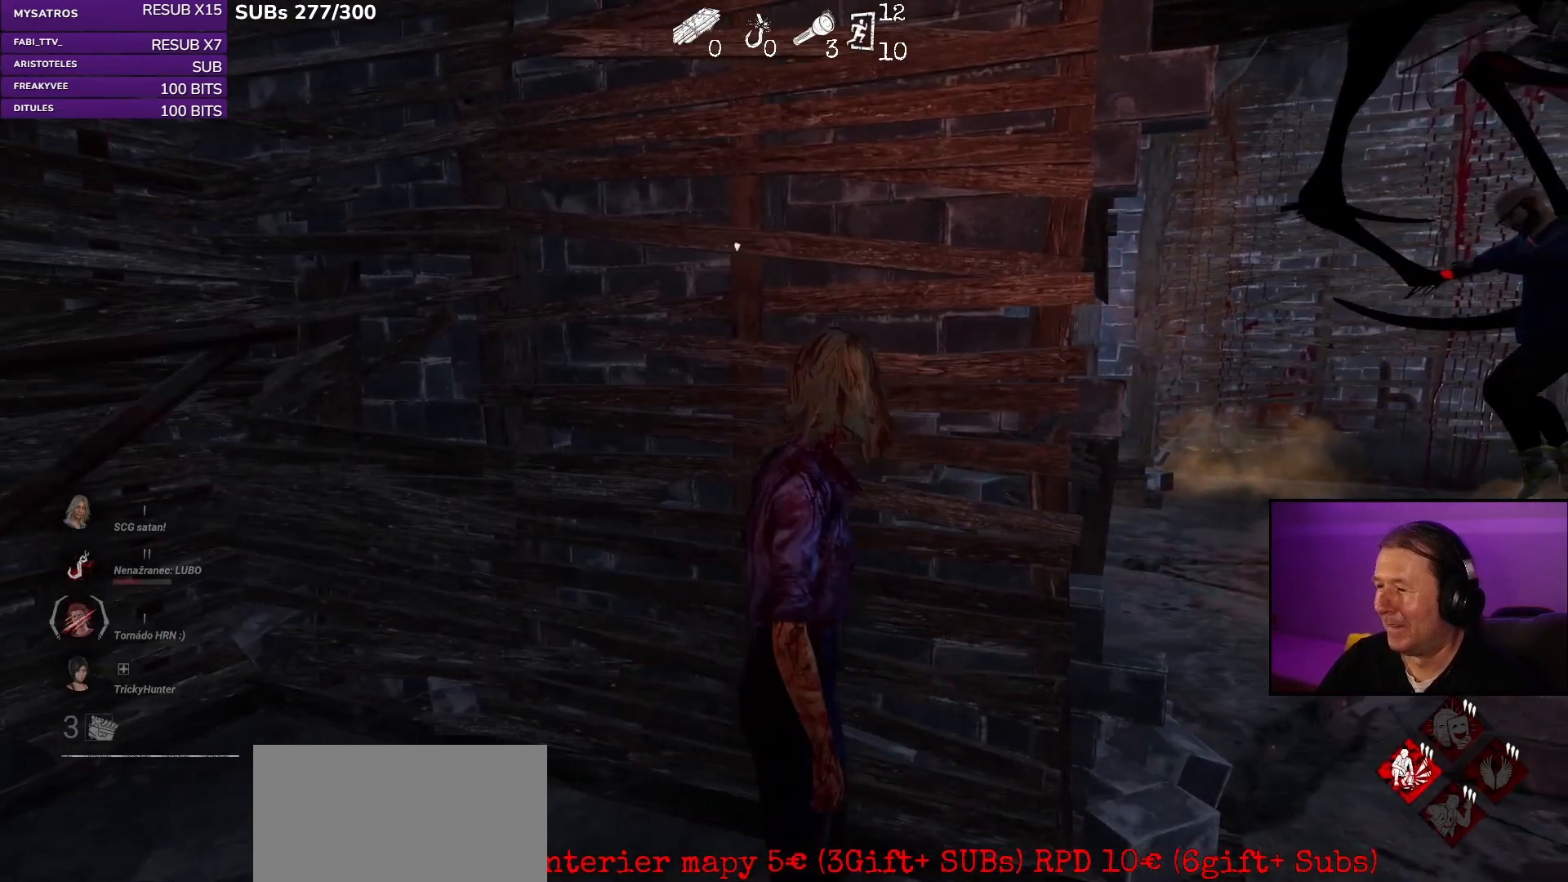
{"keys": ["shift"], "mouse": [], "events": [[267, "shift", "down"]]}
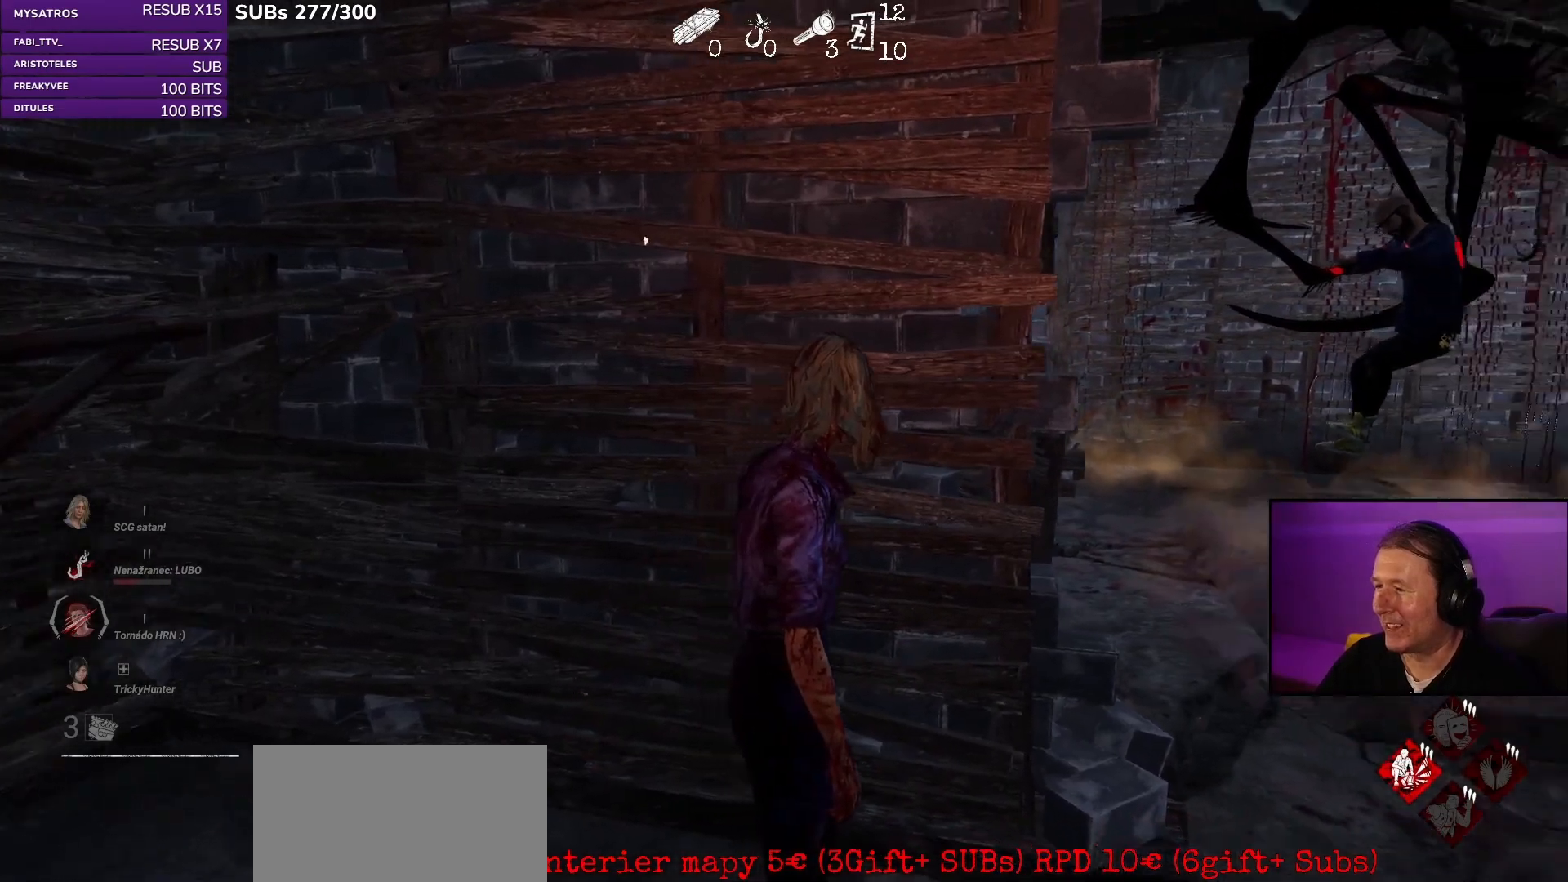
{"keys": [], "mouse": [], "events": [[450, "shift", "up"]]}
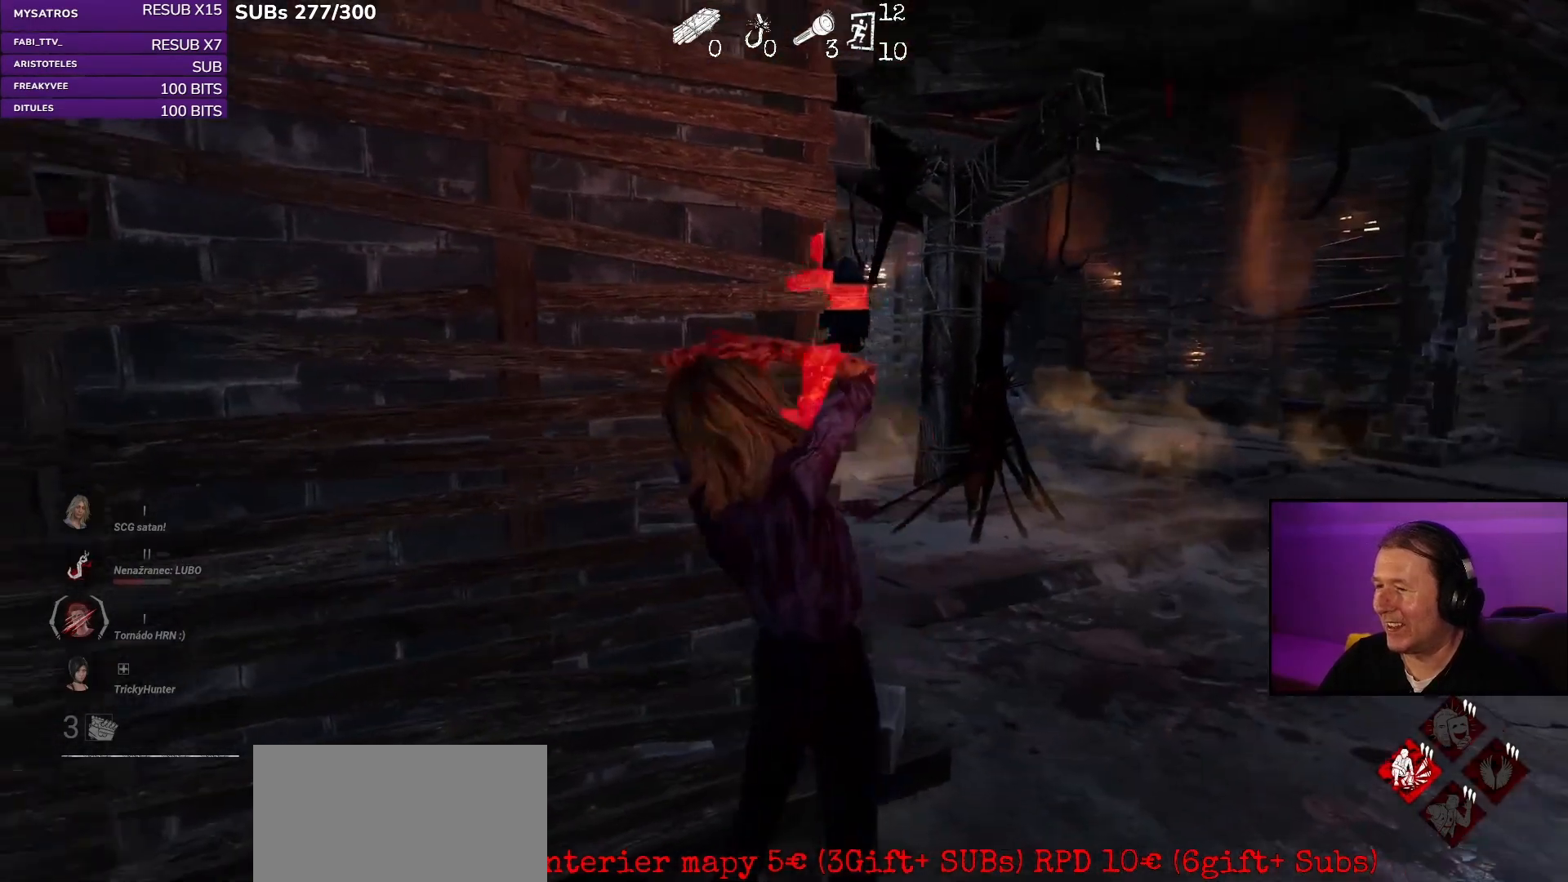
{"keys": [], "mouse": [], "events": []}
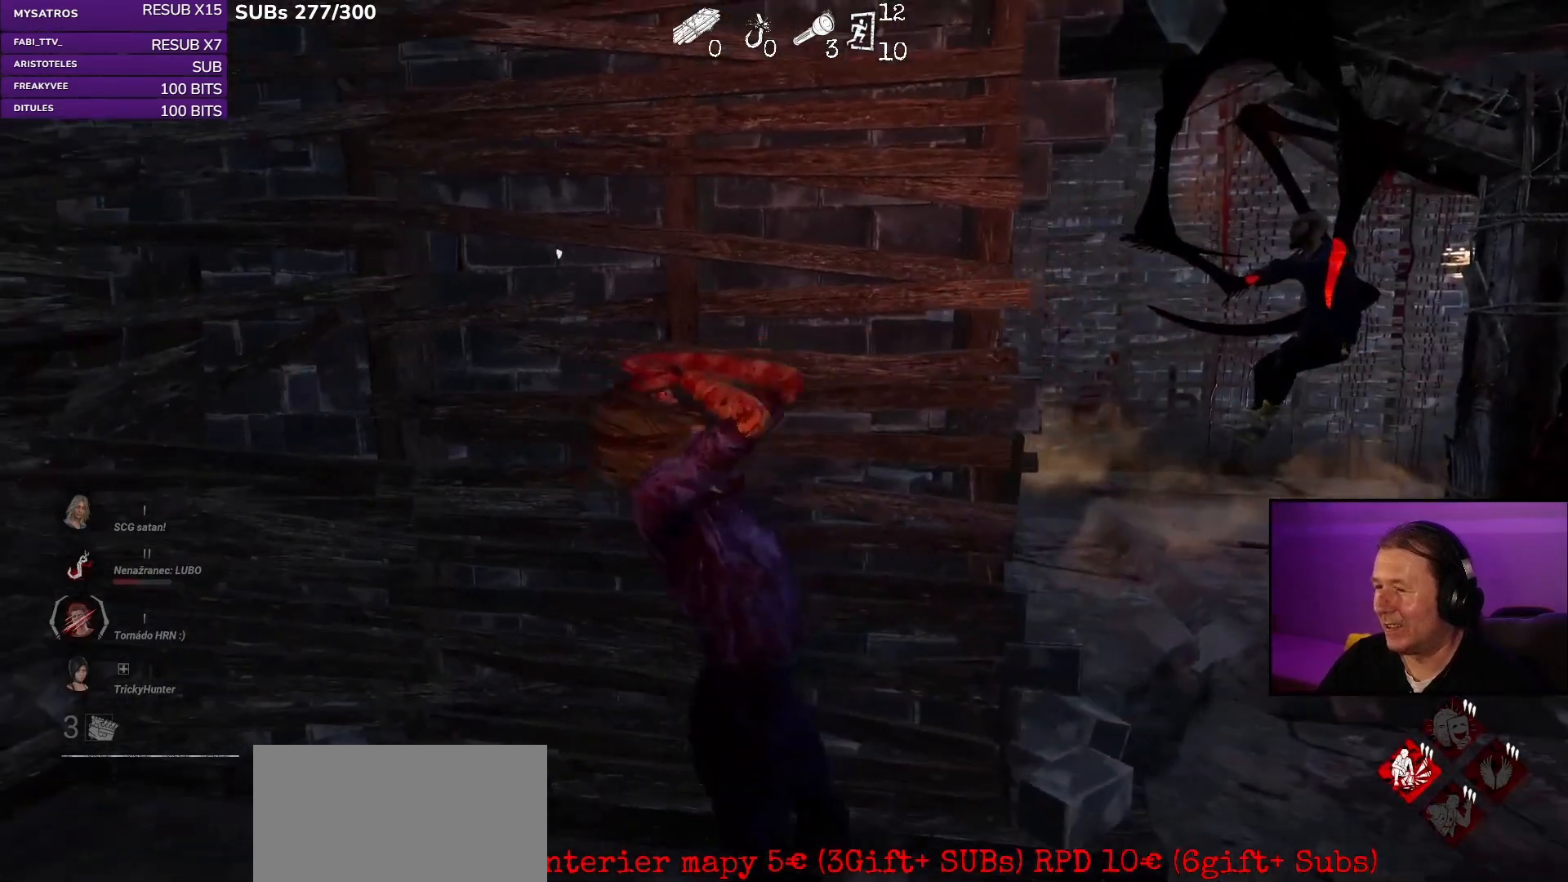
{"keys": [], "mouse": [], "events": [[283, "d", "down"], [483, "d", "up"]]}
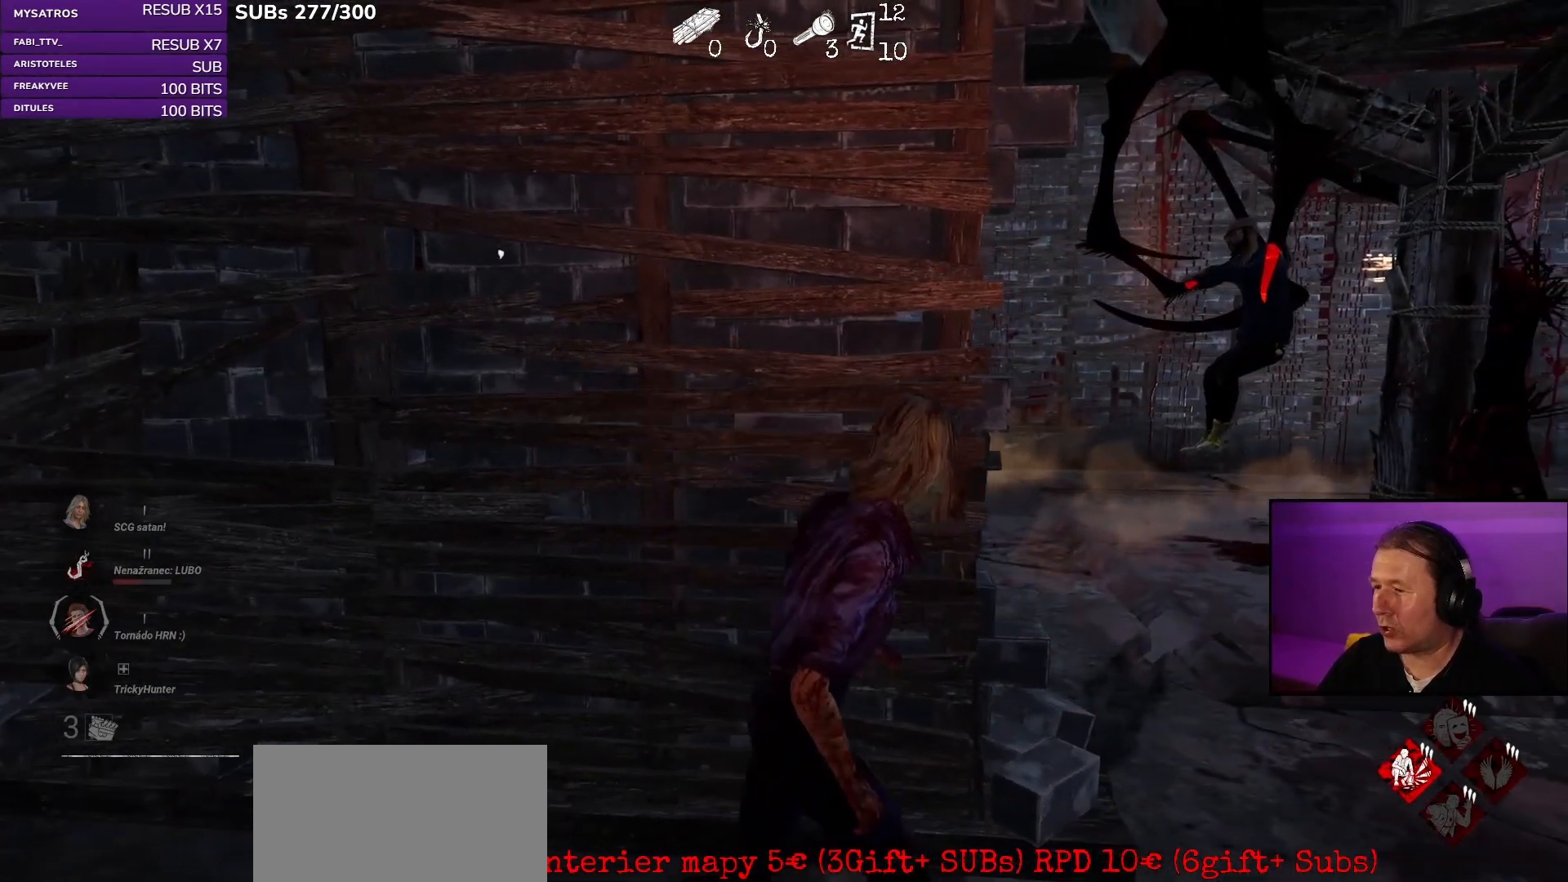
{"keys": ["d", "shift", "w"], "mouse": [], "events": [[217, "d", "down"], [217, "shift", "down"], [217, "w", "down"]]}
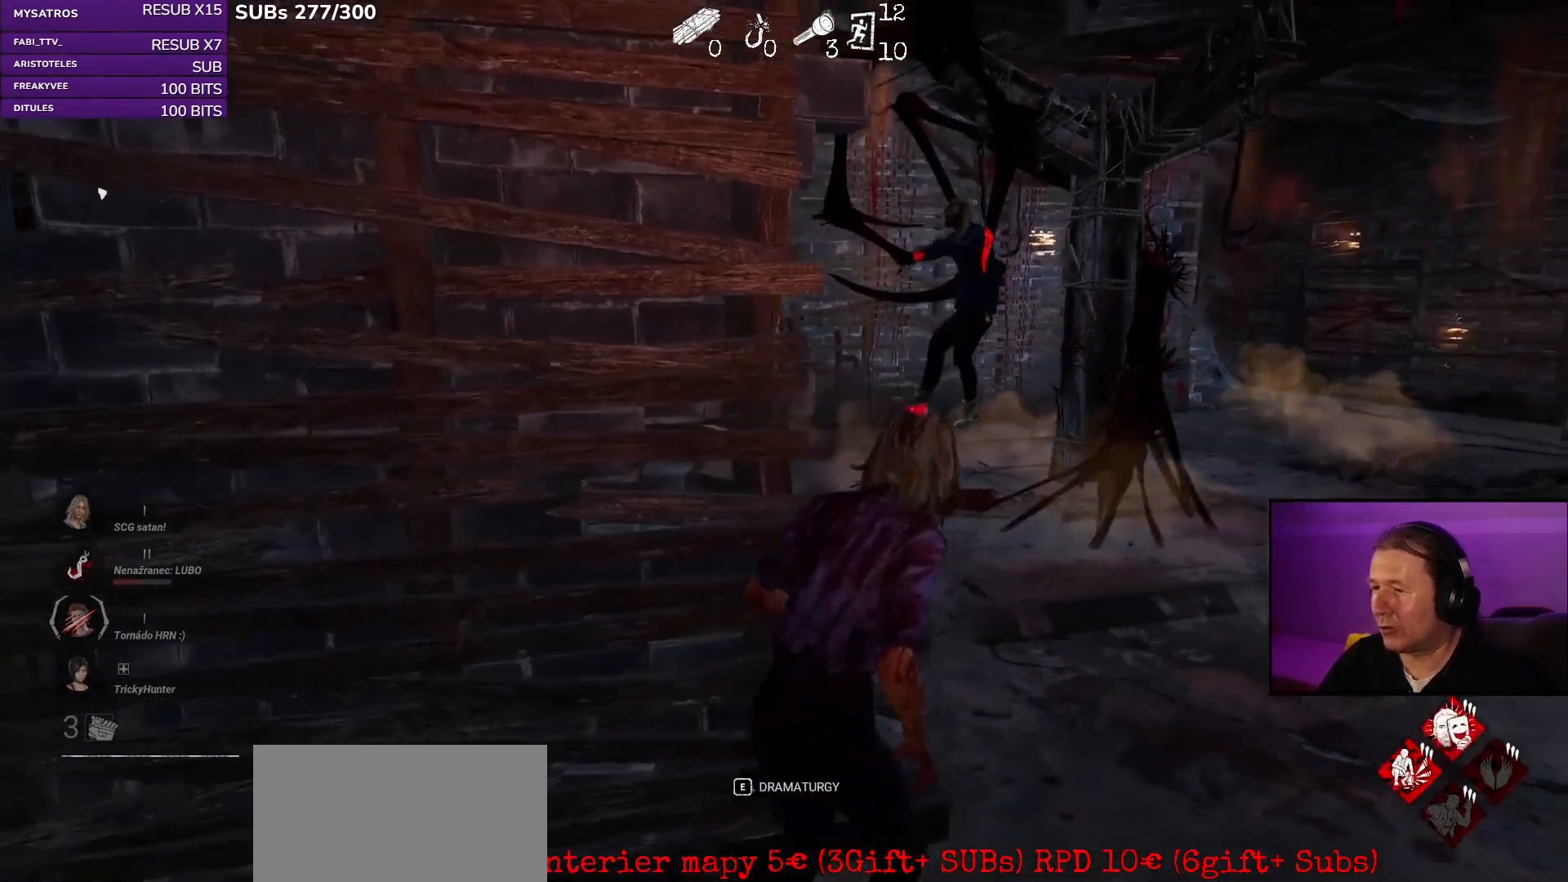
{"keys": ["shift", "w"], "mouse": [], "events": [[133, "d", "up"], [350, "d", "down"], [483, "d", "up"]]}
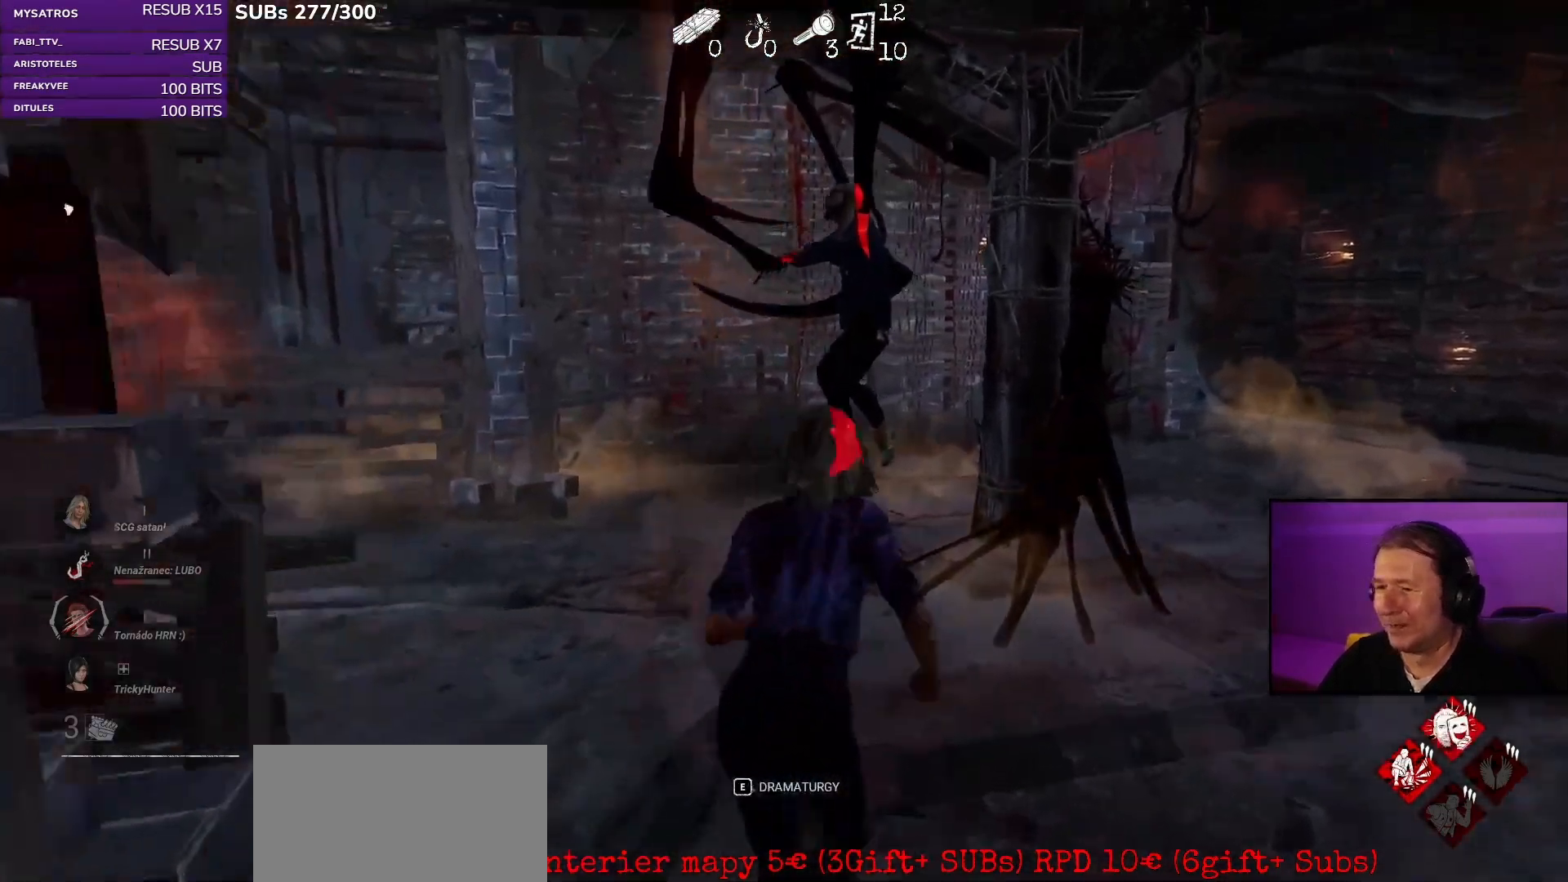
{"keys": ["shift", "w"], "mouse": [], "events": [[83, "d", "down"], [250, "d", "up"], [367, "d", "down"], [483, "d", "up"]]}
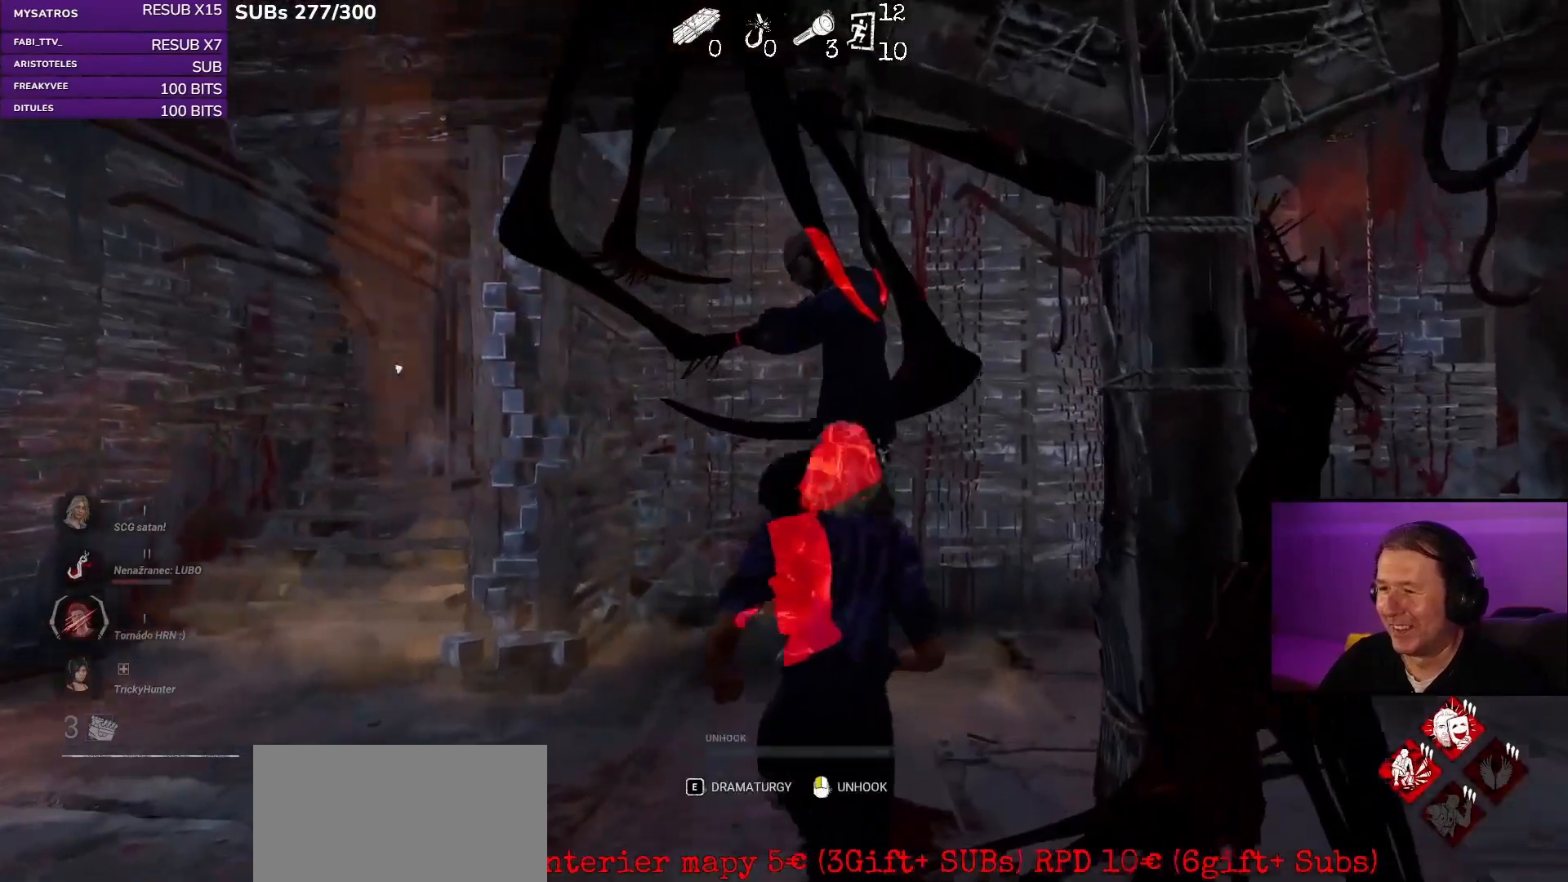
{"keys": [], "mouse": ["left"], "events": [[67, "mouse_left", "down"], [133, "w", "up"], [183, "shift", "up"]]}
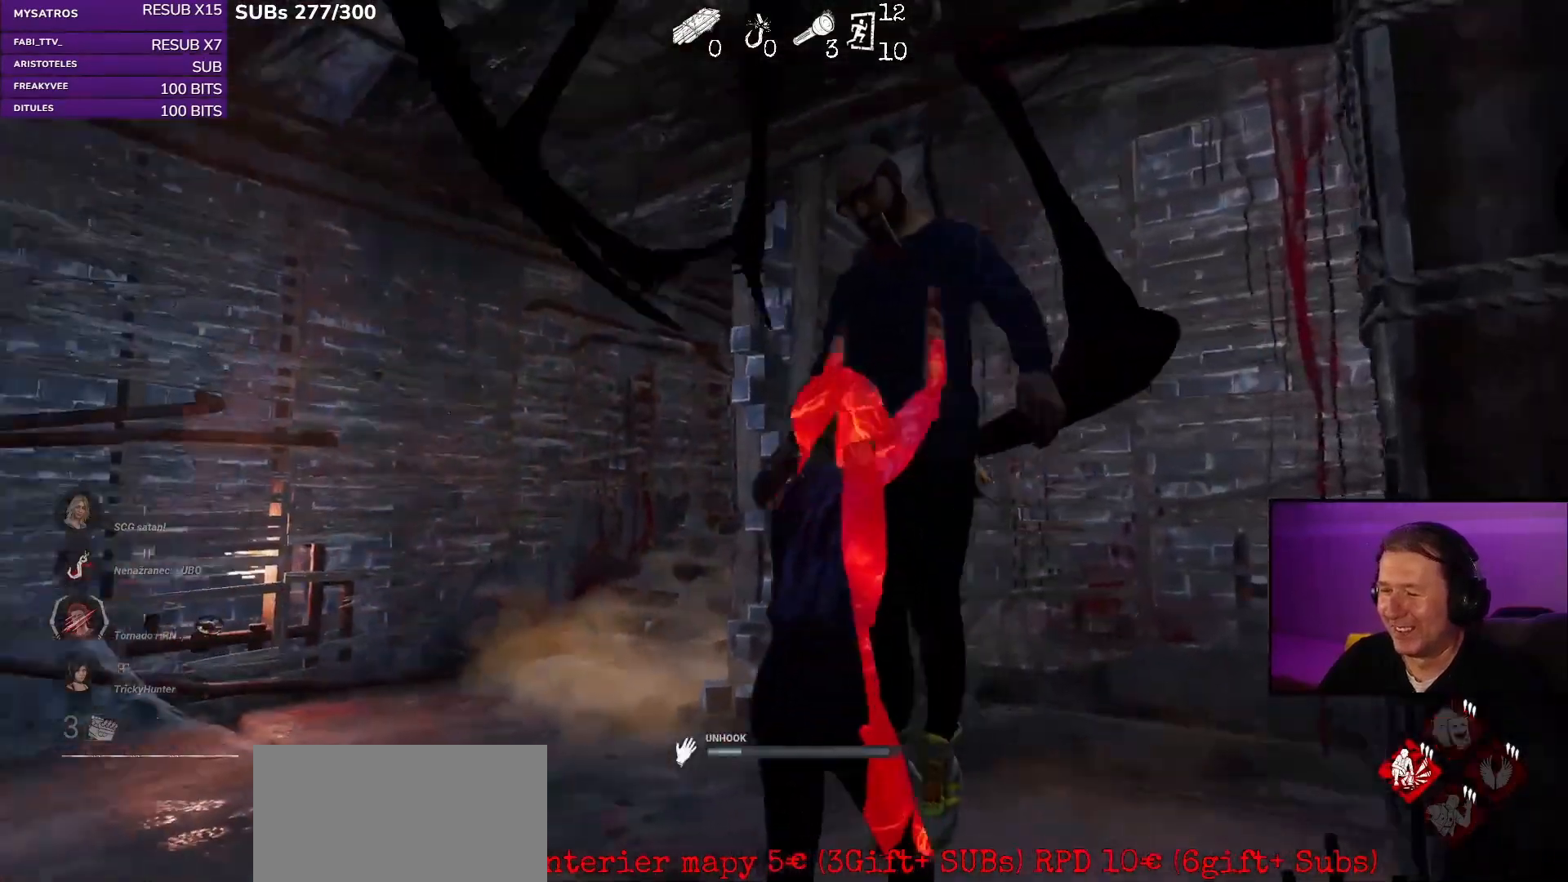
{"keys": [], "mouse": ["left"], "events": []}
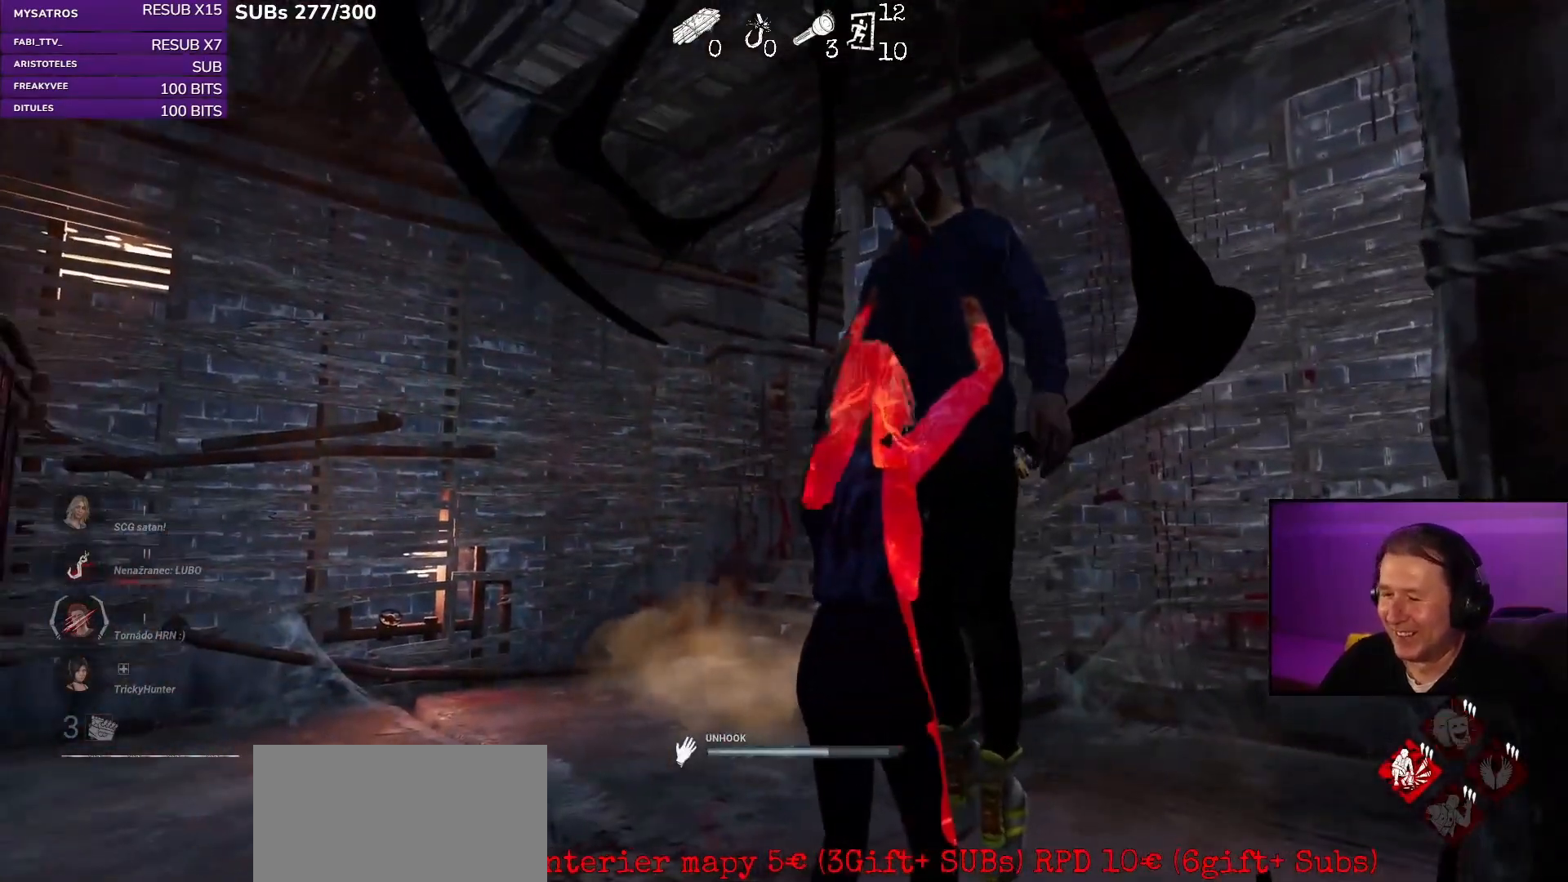
{"keys": [], "mouse": ["left"], "events": []}
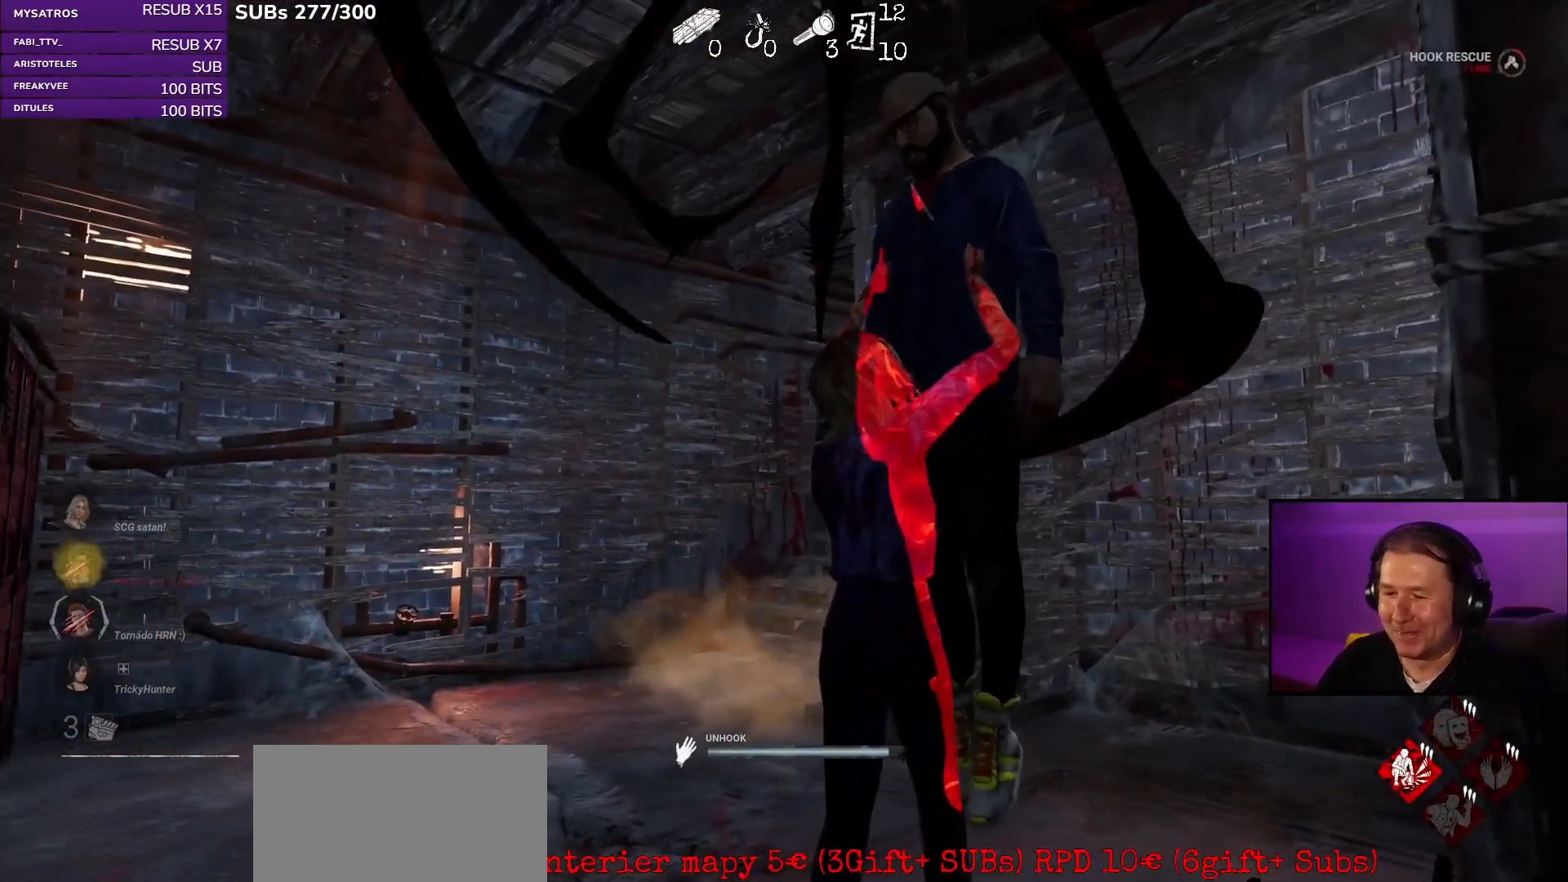
{"keys": ["a"], "mouse": ["left"], "events": [[350, "a", "down"]]}
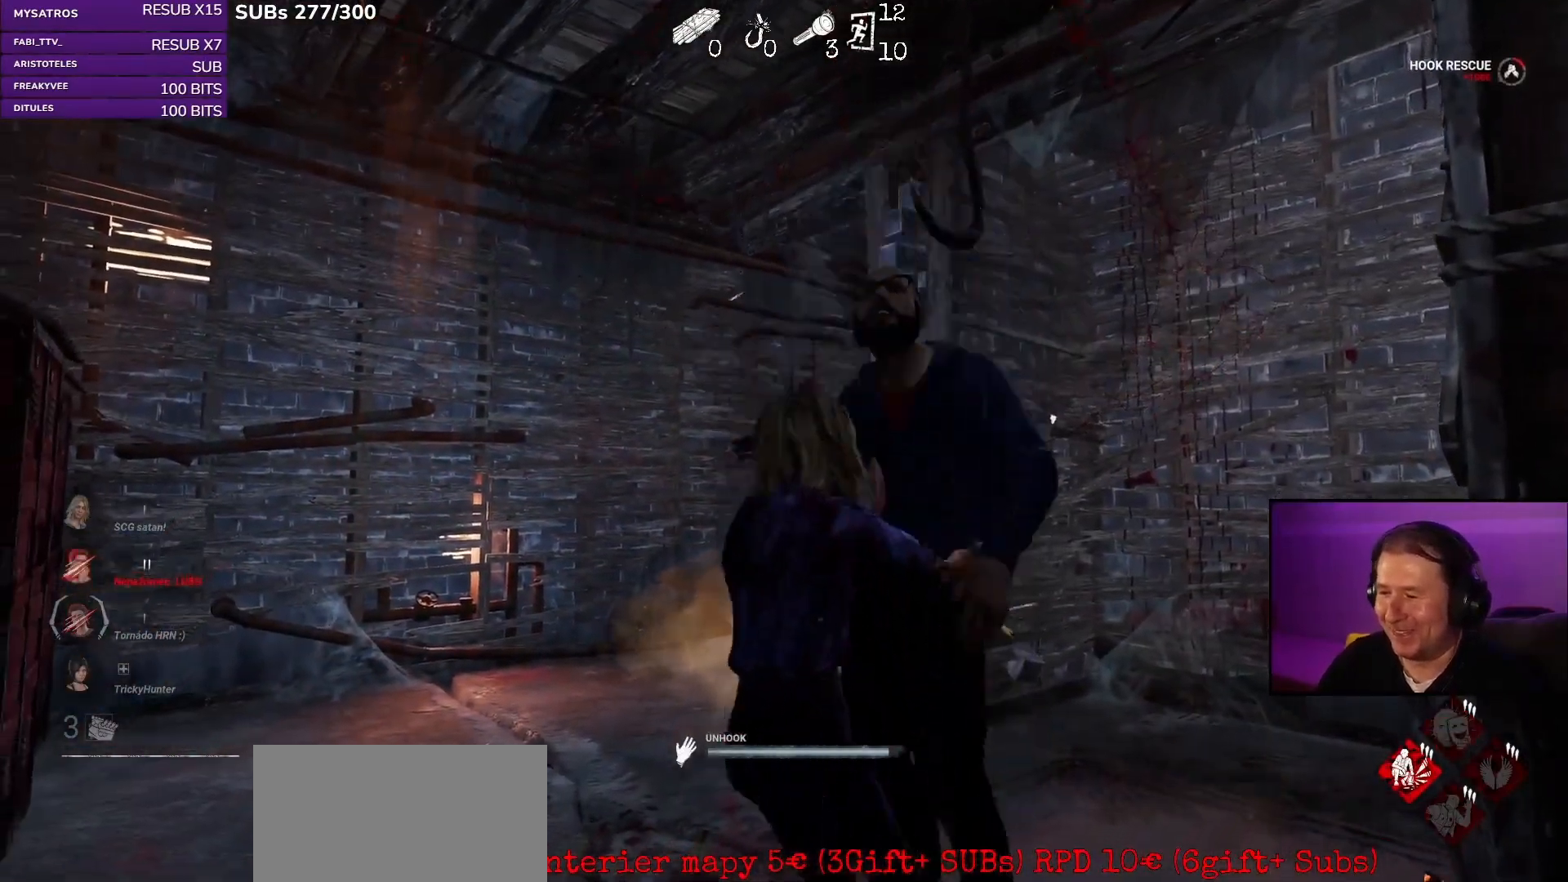
{"keys": ["a", "shift"], "mouse": [], "events": [[200, "mouse_left", "up"], [300, "shift", "down"]]}
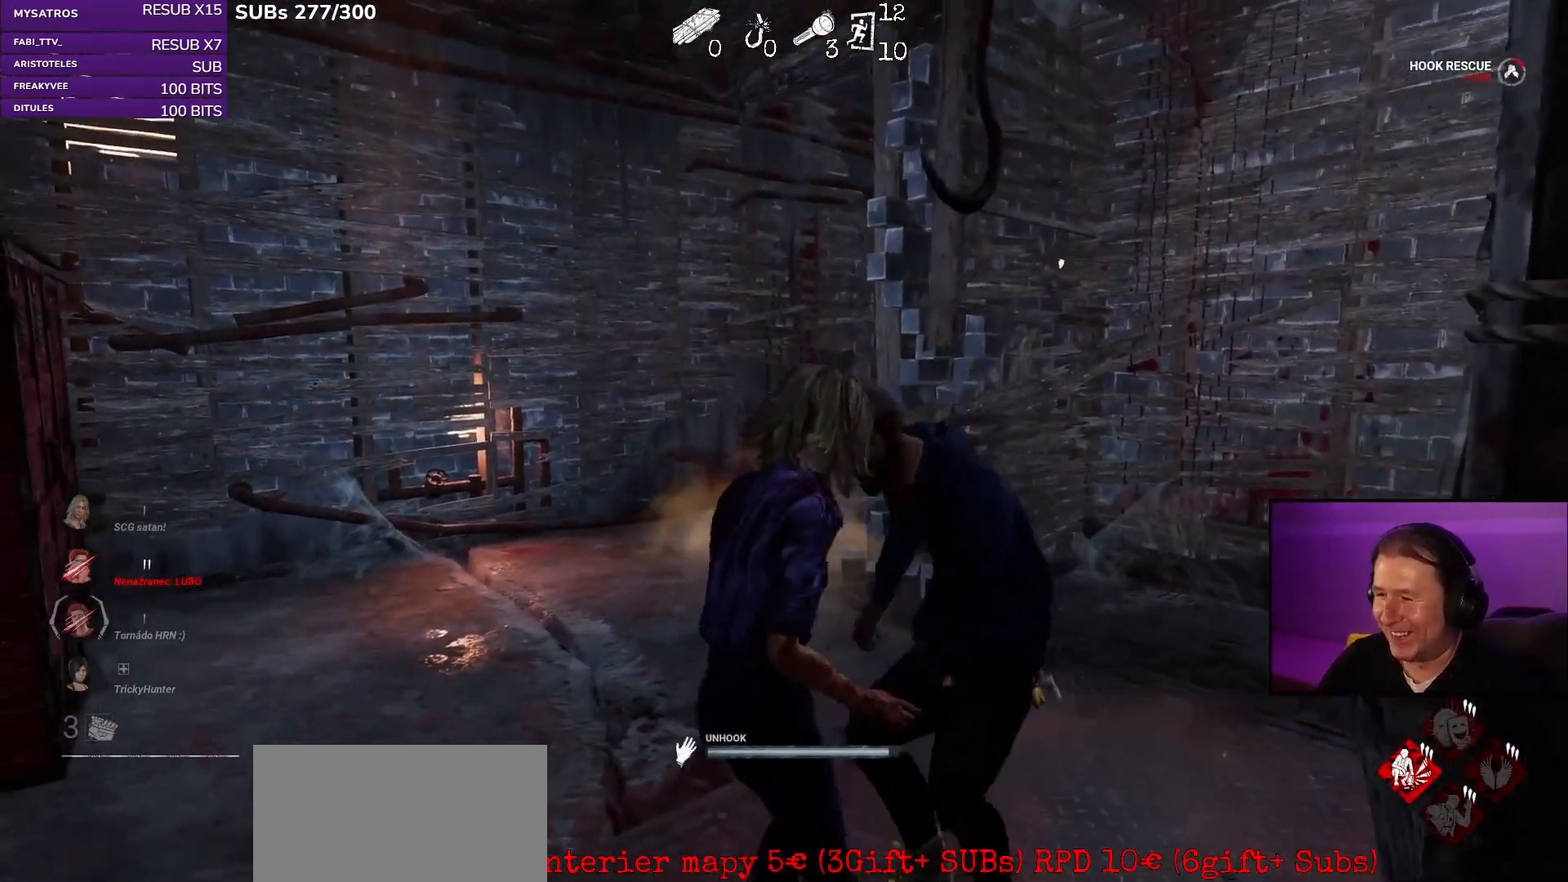
{"keys": ["a", "shift", "w"], "mouse": [], "events": [[400, "w", "down"]]}
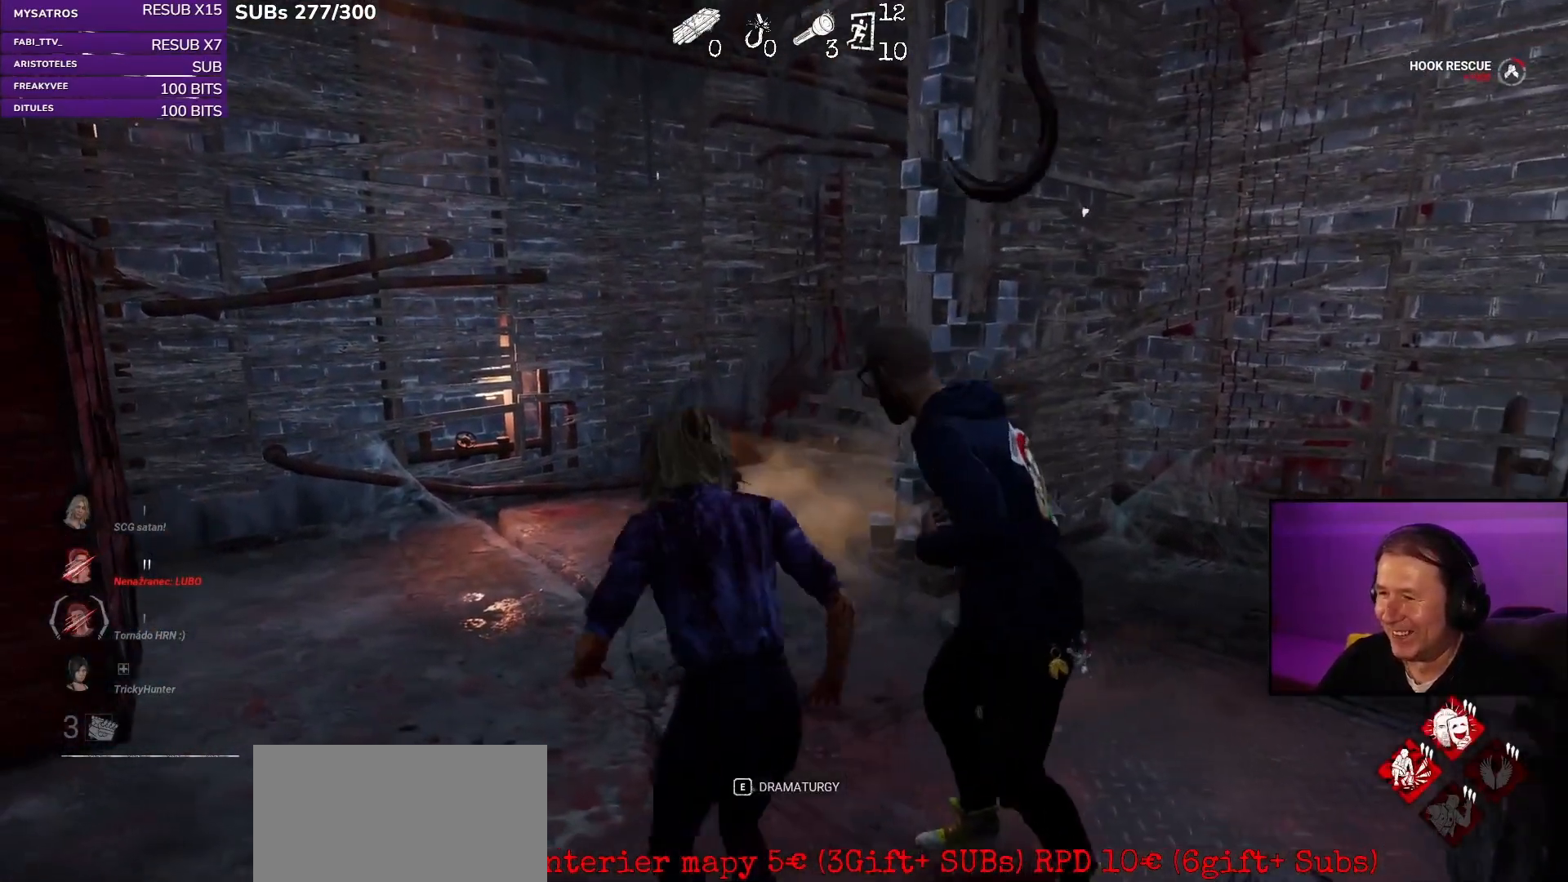
{"keys": ["a", "shift", "w"], "mouse": [], "events": []}